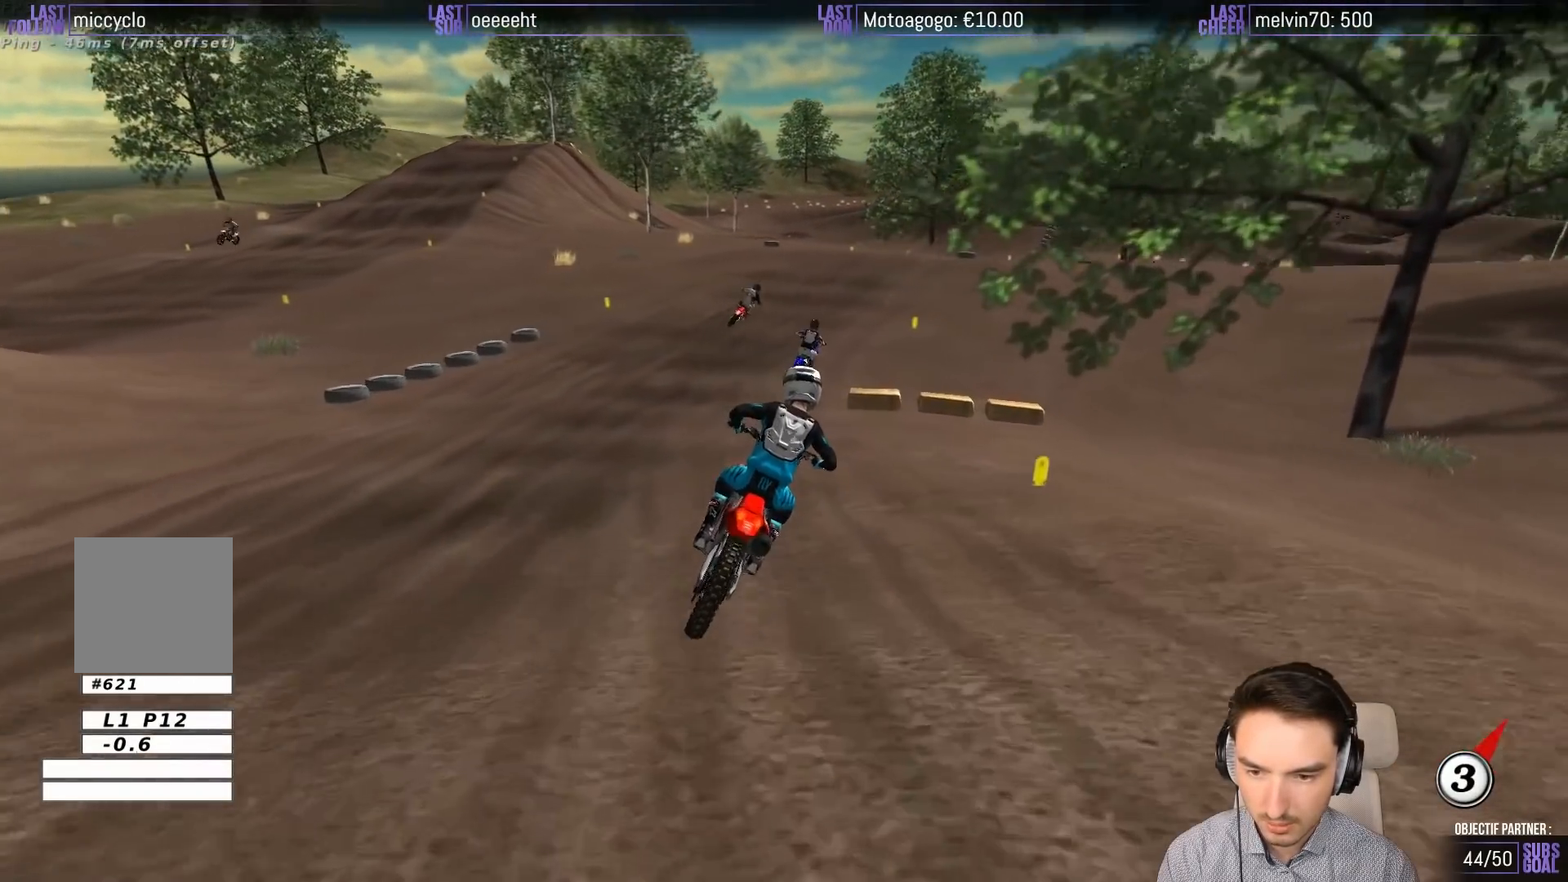
Gameplay with a controller (Xbox layout); each line is a JSON object with the inputs held at the frame after it (dt_ms = milliseconds from this image to that frame). "events" lists button and stick changes between this image and that frame as [ms after this image, input, new state], when the widget could be followed in between. Not read: L3 R3 right_stick.
{"dt_ms": 500, "buttons": ["L1"], "left_stick": "center", "events": [[83, "left_stick", "center"], [383, "R2", "up"]]}
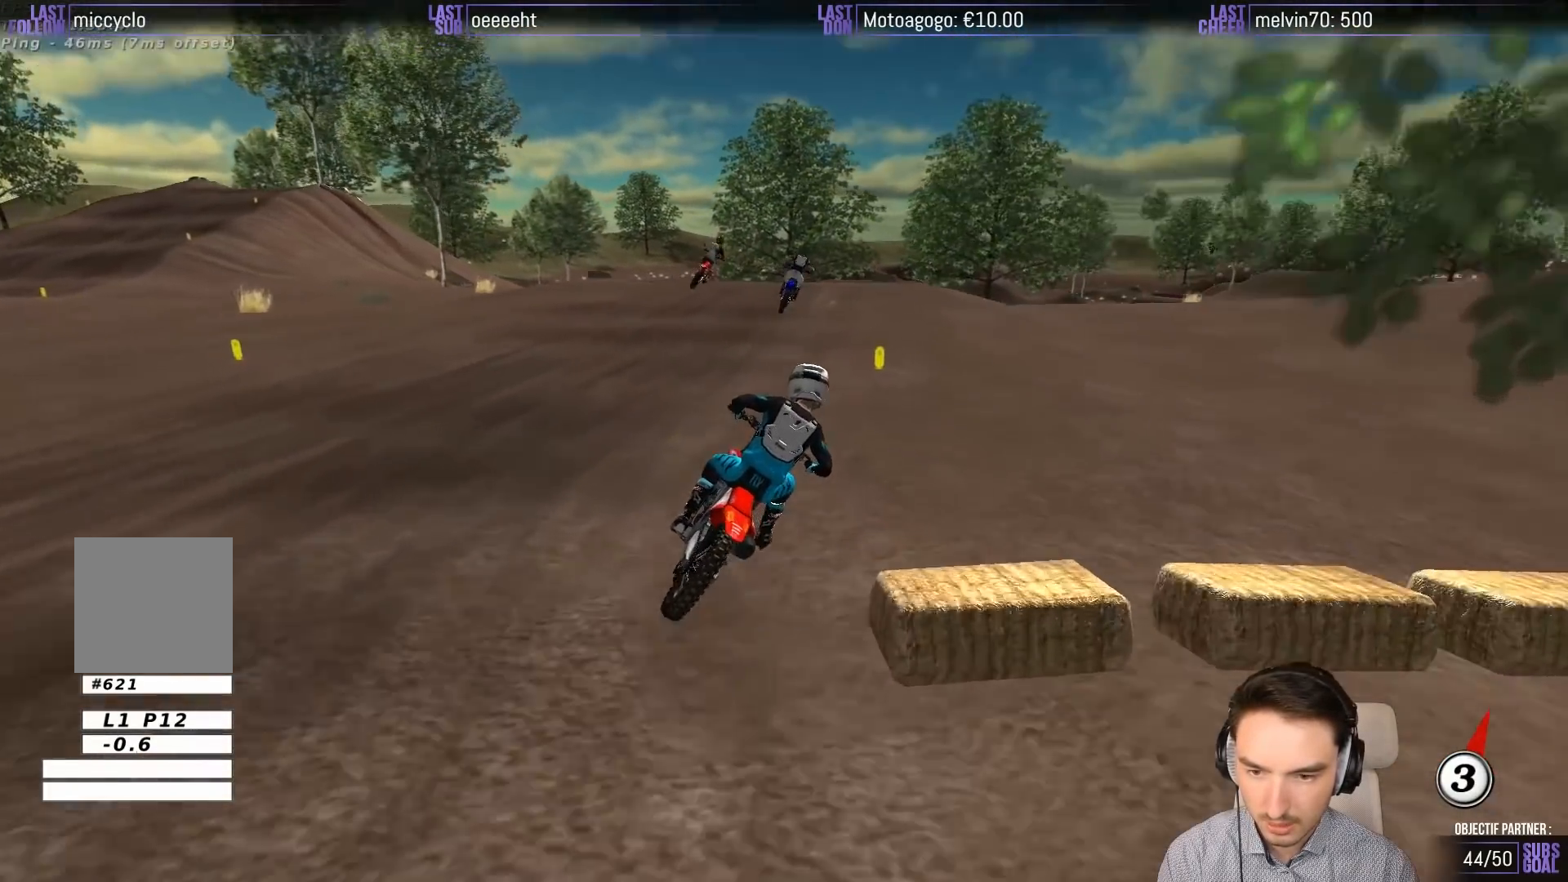
{"dt_ms": 500, "buttons": [], "left_stick": "left", "events": [[17, "left_stick", "left"], [117, "R2", "down"], [217, "L1", "up"], [217, "R2", "up"]]}
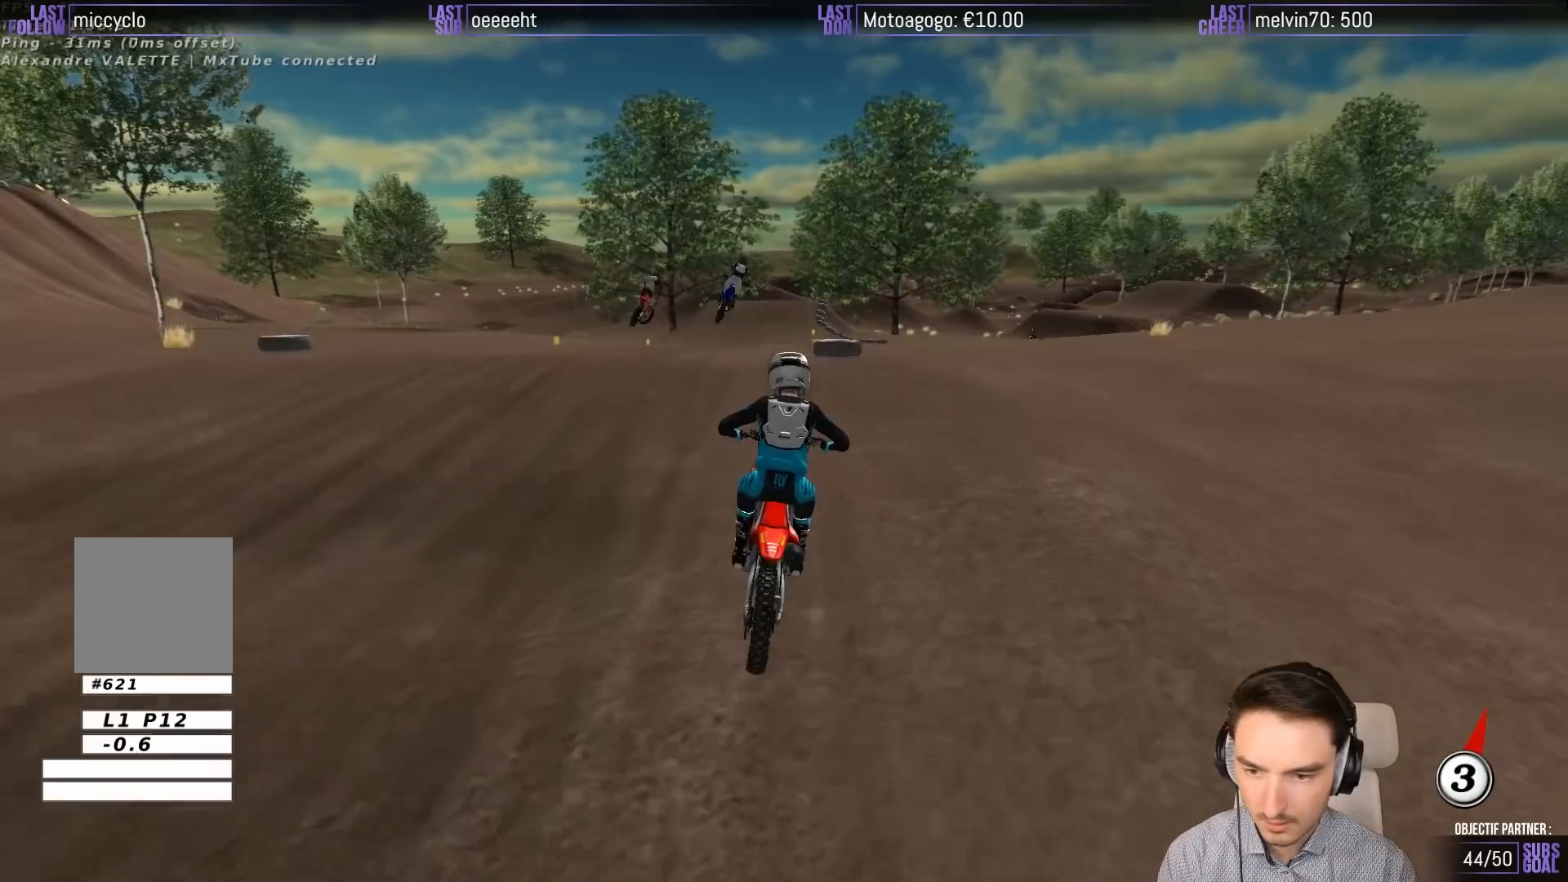
{"dt_ms": 500, "buttons": [], "left_stick": "down", "events": [[117, "left_stick", "center"], [317, "left_stick", "down"]]}
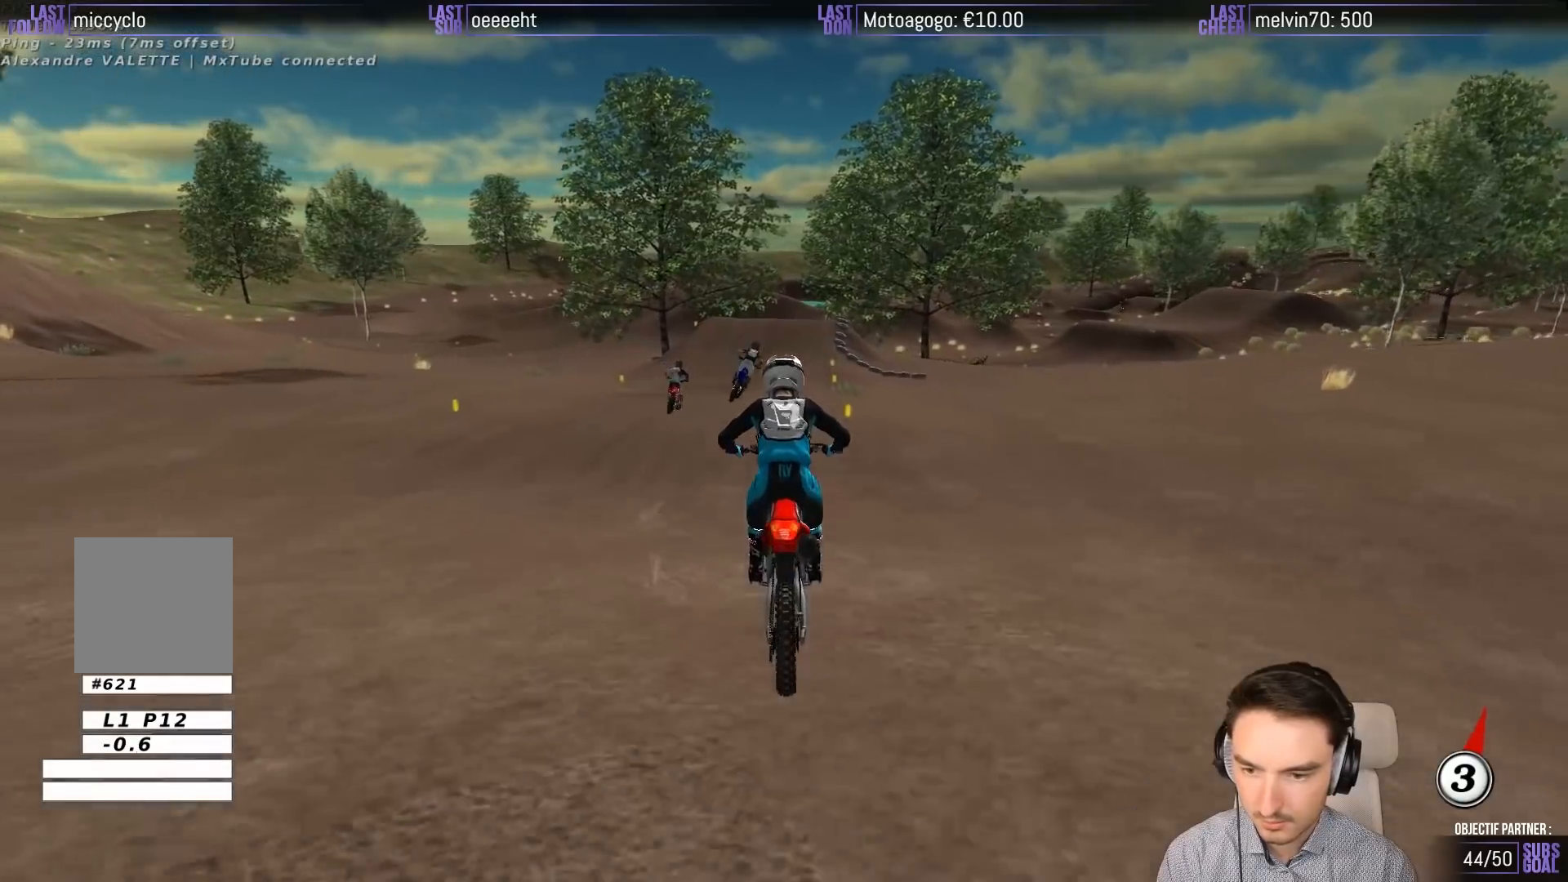
{"dt_ms": 500, "buttons": ["R2"], "left_stick": "center", "events": [[150, "R2", "down"], [283, "left_stick", "center"]]}
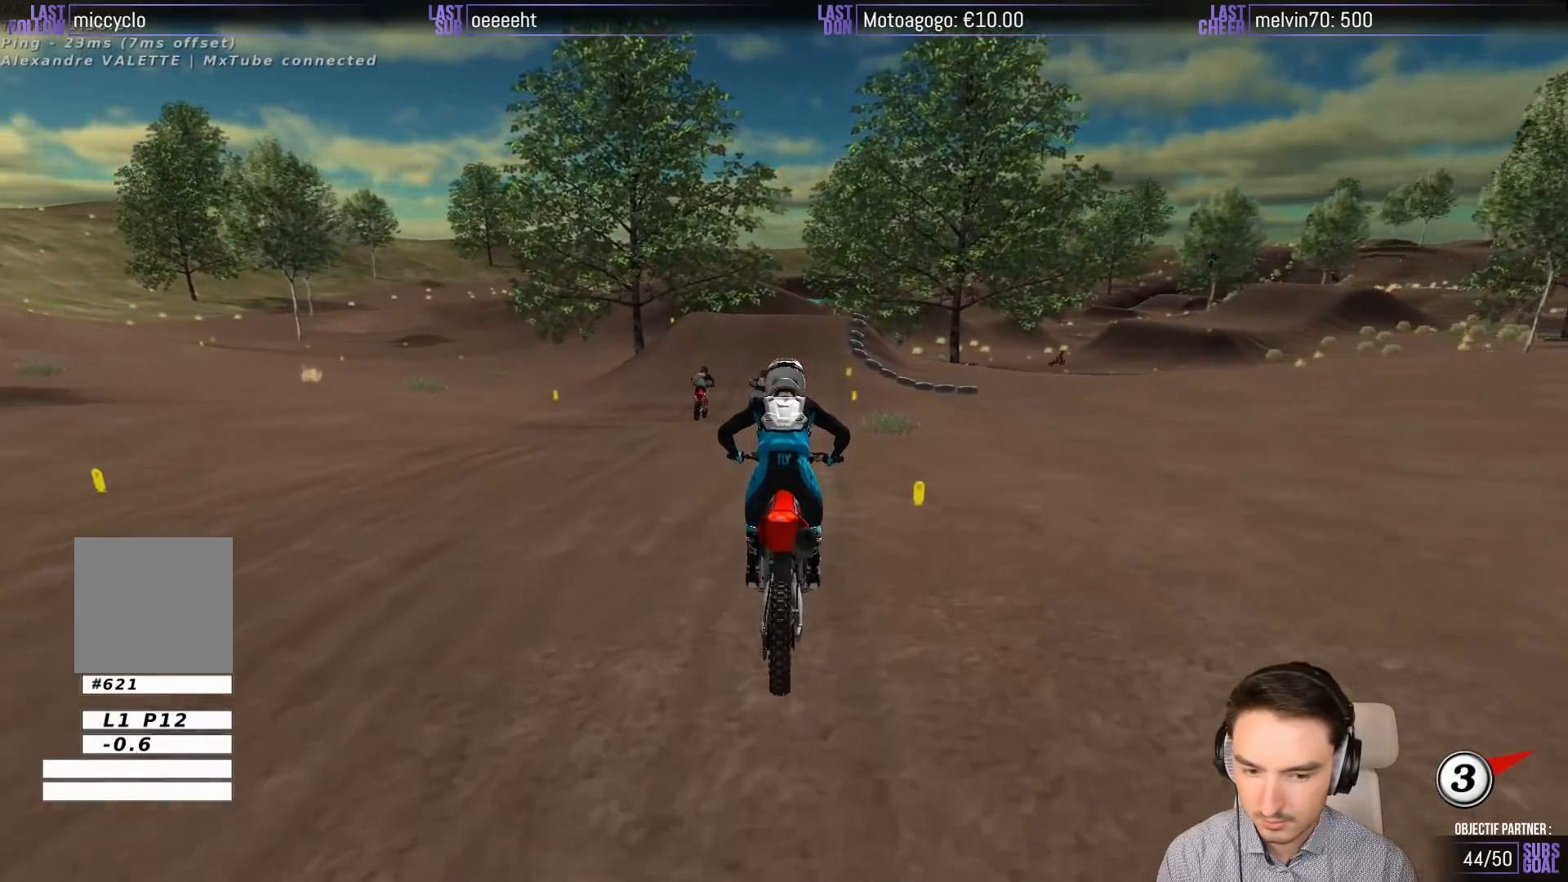
{"dt_ms": 500, "buttons": ["X"], "left_stick": "right", "events": [[317, "R2", "up"], [417, "left_stick", "right"], [450, "X", "down"]]}
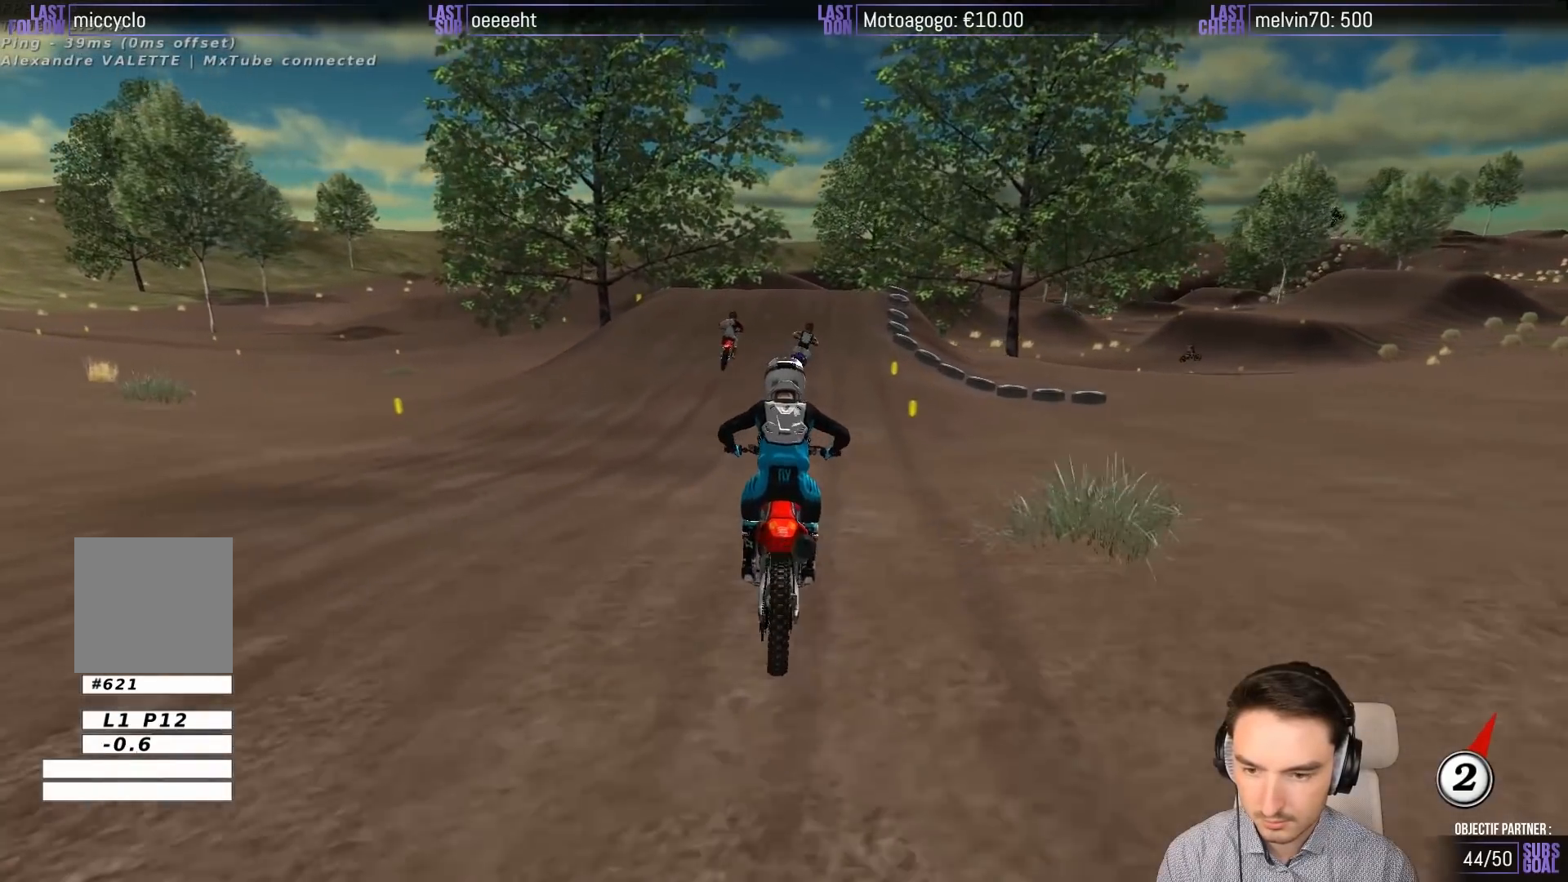
{"dt_ms": 500, "buttons": ["A", "L2"], "left_stick": "right", "events": [[50, "X", "up"], [83, "left_stick", "center"], [283, "left_stick", "right"], [383, "A", "down"], [450, "L2", "down"]]}
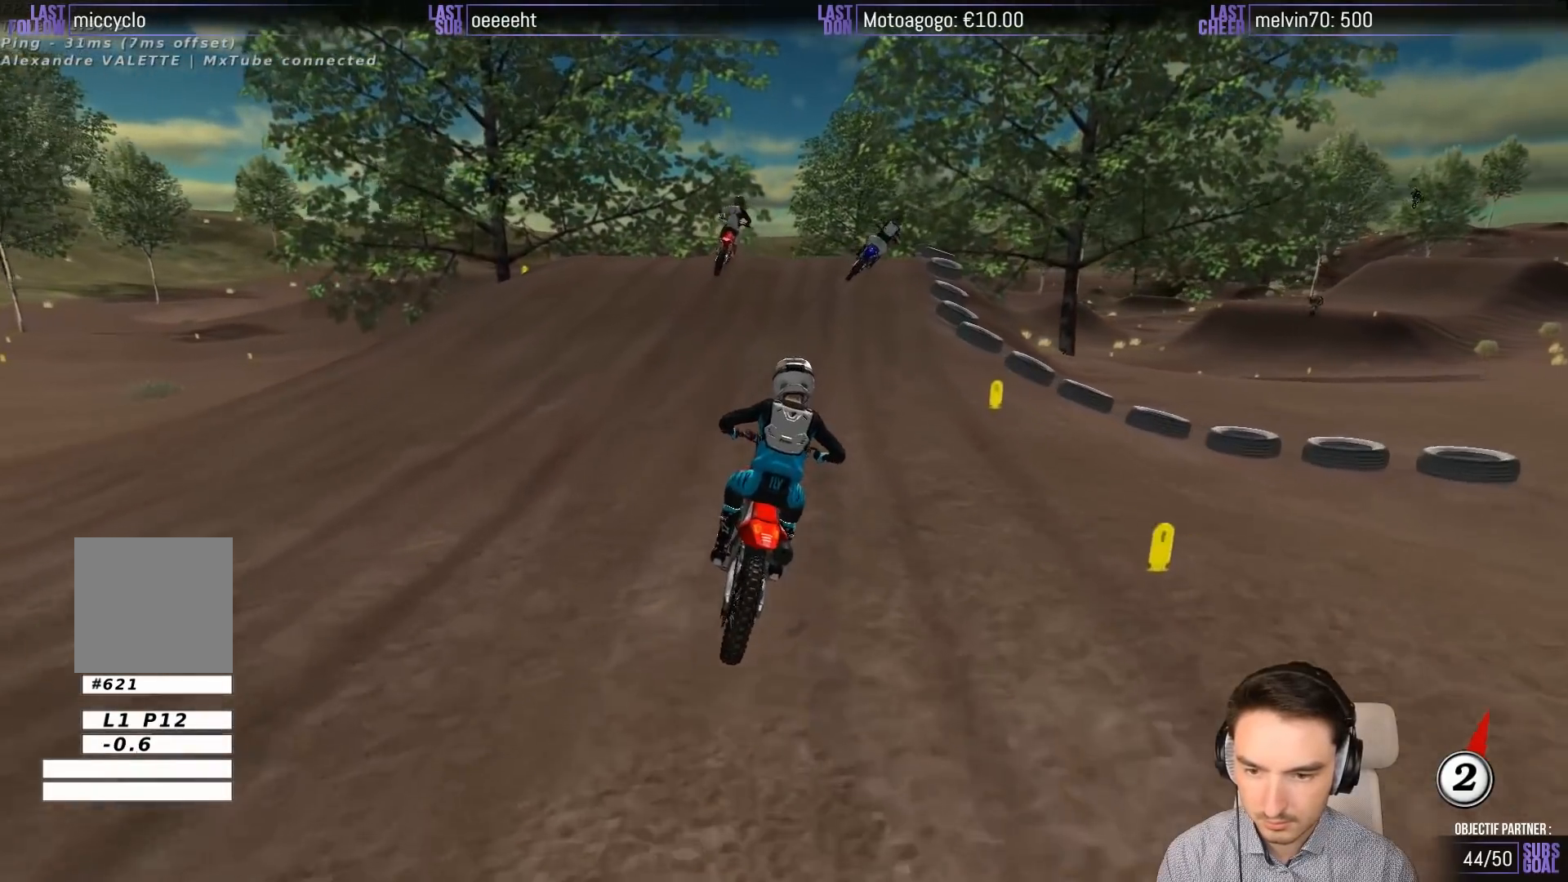
{"dt_ms": 500, "buttons": [], "left_stick": "center", "events": [[50, "A", "up"], [150, "A", "down"], [283, "A", "up"], [317, "L2", "up"], [383, "left_stick", "center"]]}
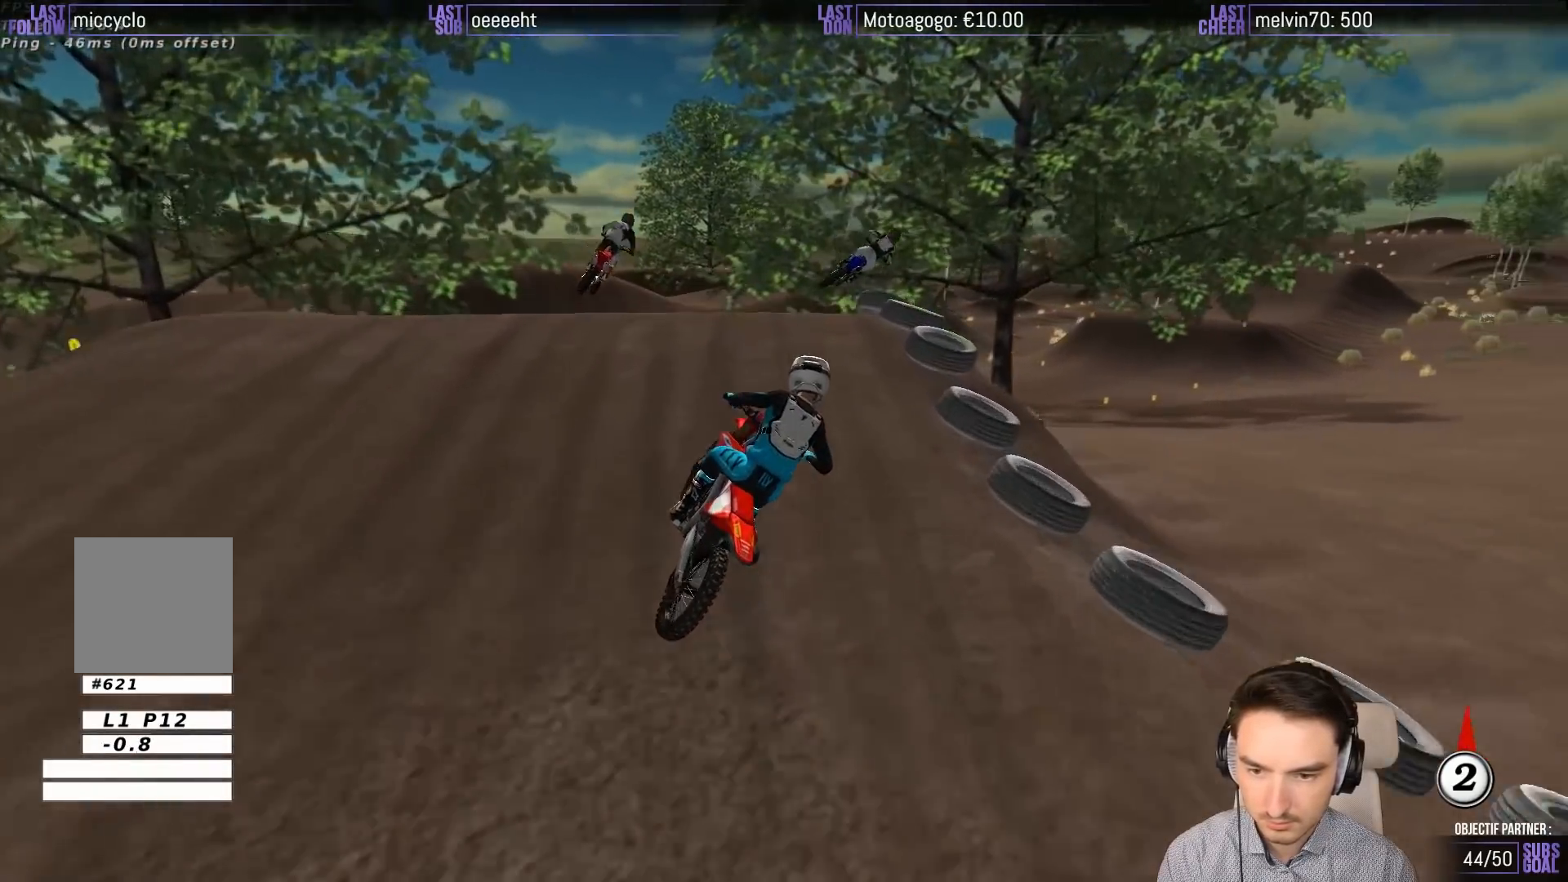
{"dt_ms": 500, "buttons": ["R2"], "left_stick": "down", "events": [[183, "left_stick", "down"], [483, "R2", "down"]]}
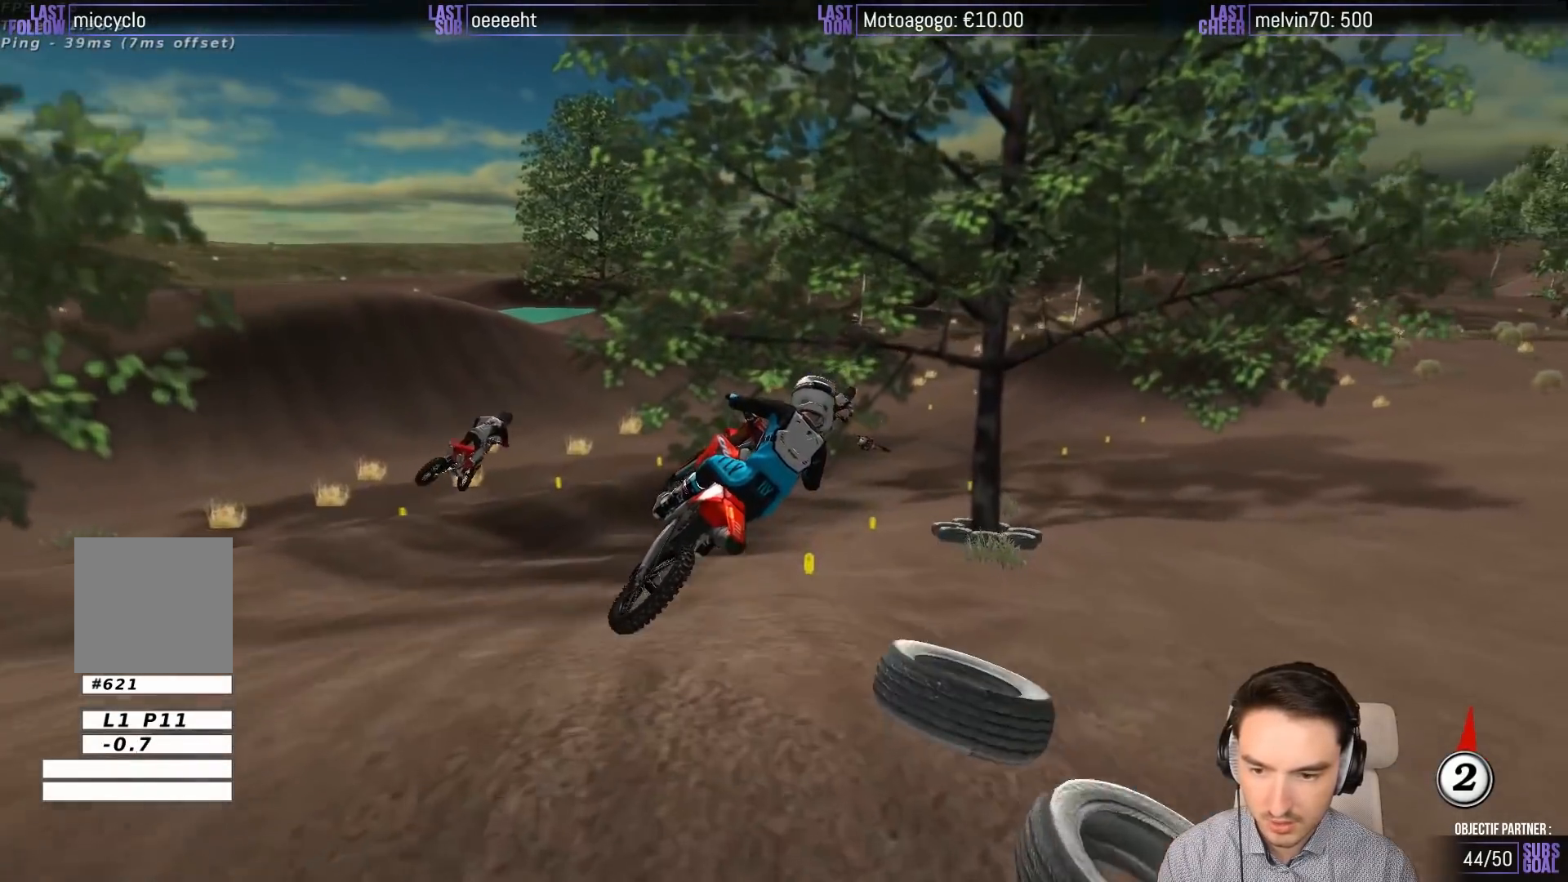
{"dt_ms": 500, "buttons": ["R2"], "left_stick": "down-left", "events": [[117, "left_stick", "down-right"], [183, "R2", "up"], [350, "left_stick", "down-left"], [383, "R2", "down"]]}
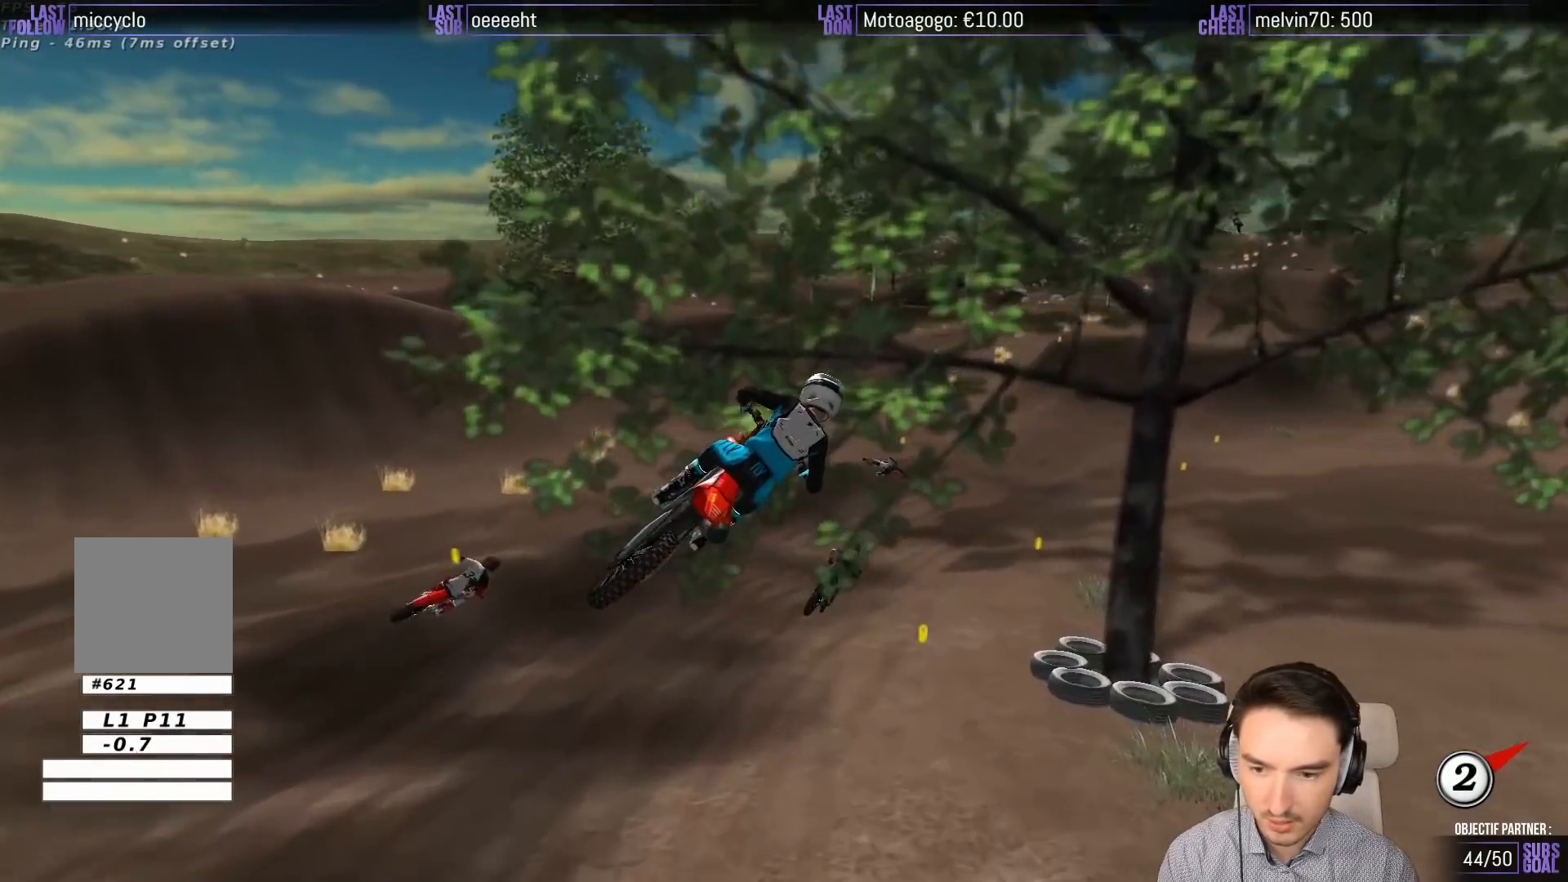
{"dt_ms": 500, "buttons": [], "left_stick": "center", "events": [[50, "left_stick", "center"], [317, "R2", "up"]]}
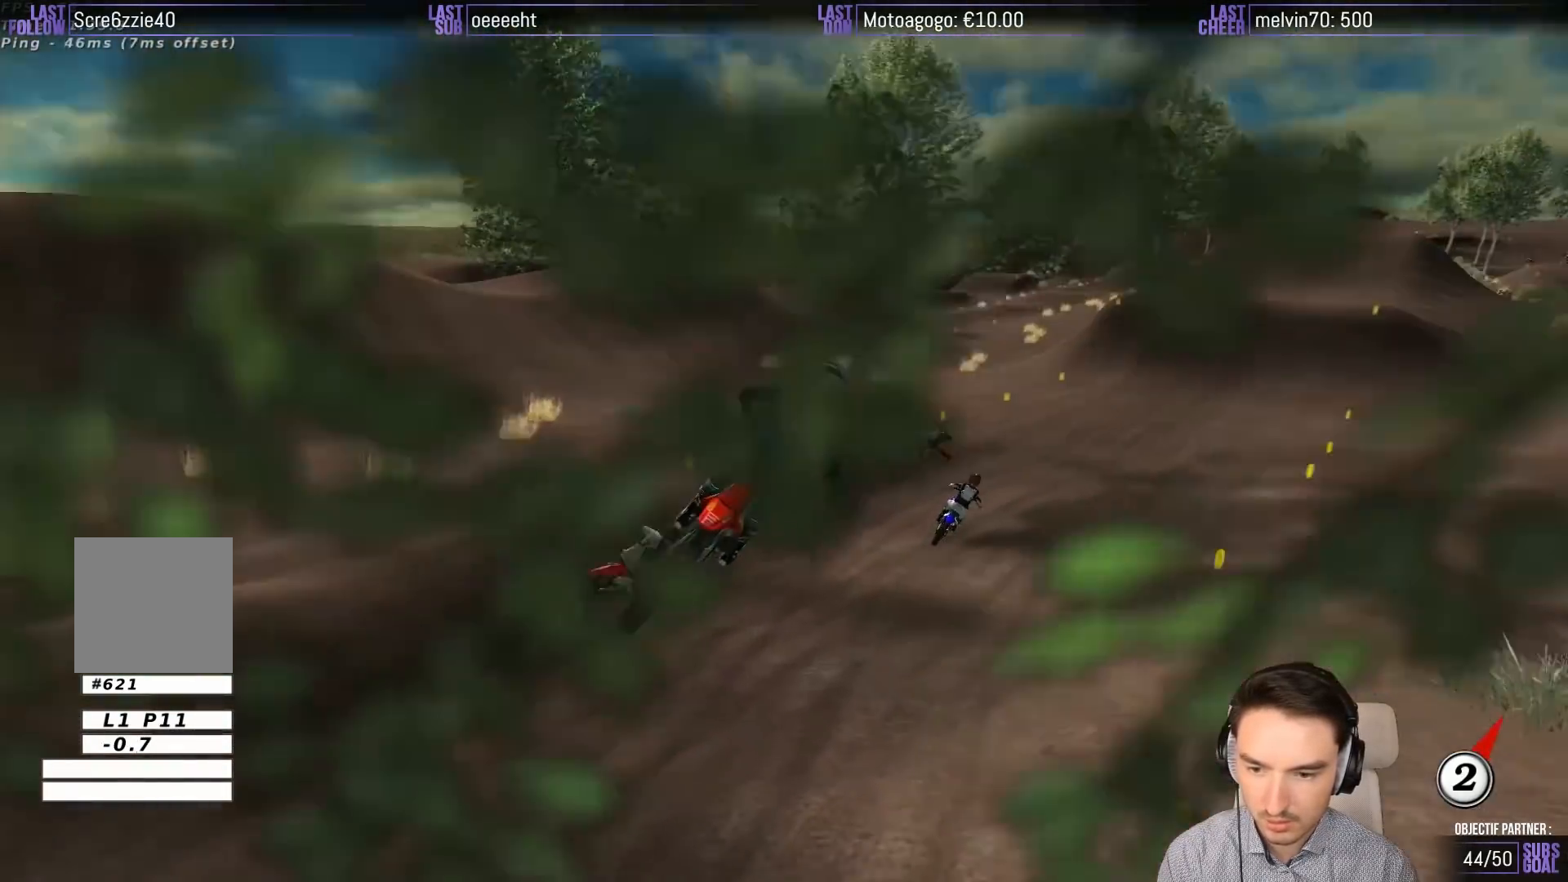
{"dt_ms": 1000, "buttons": ["L1", "R2"], "left_stick": "left"}
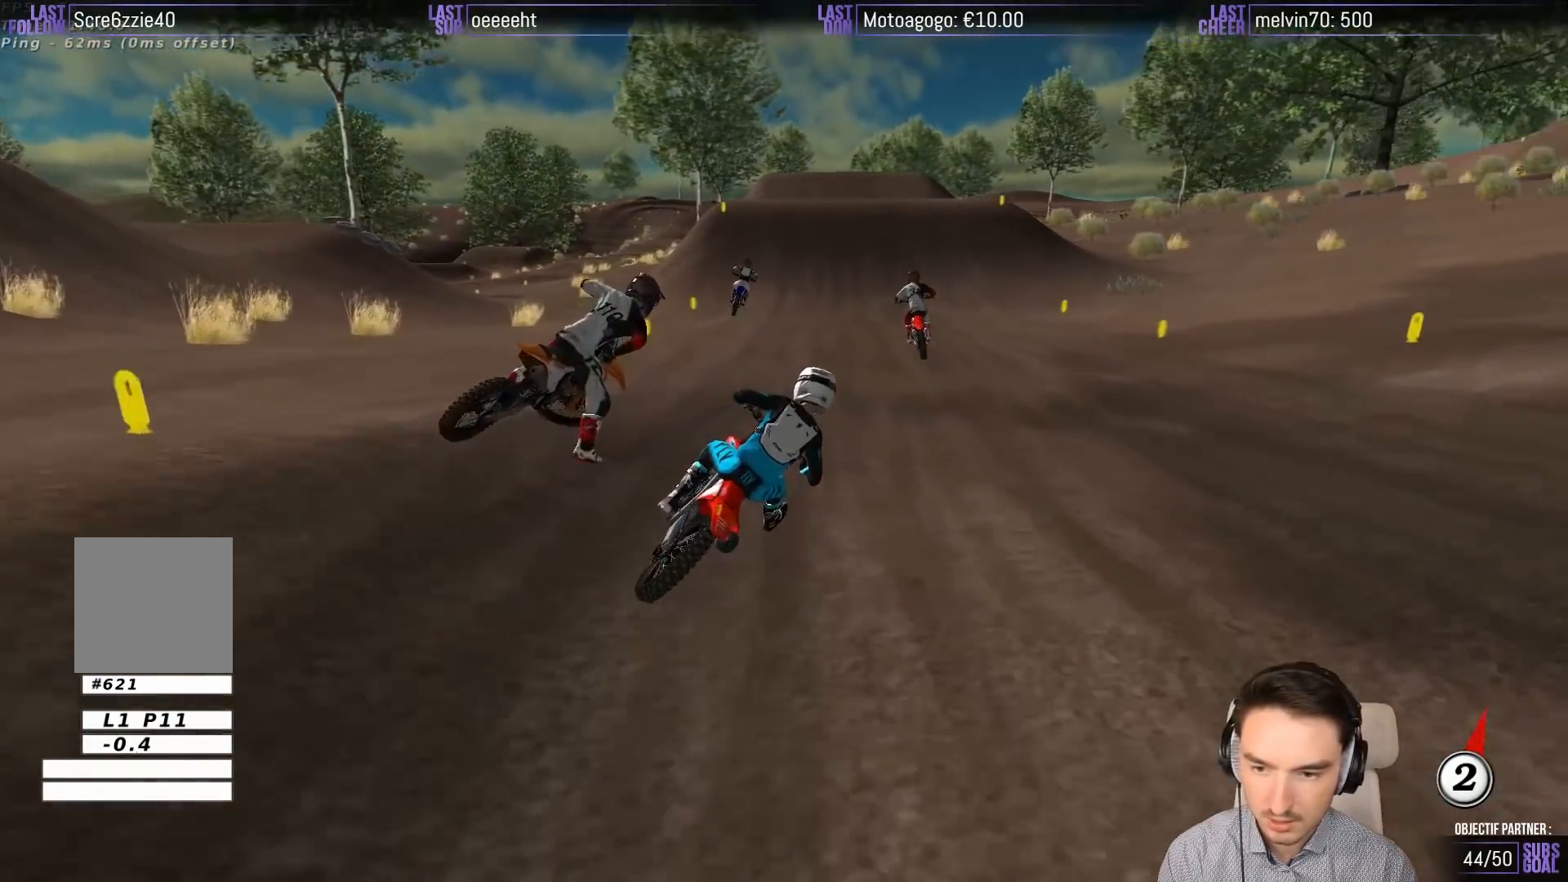
{"dt_ms": 500, "buttons": ["L1", "R2"], "left_stick": "center", "events": [[183, "L1", "up"], [317, "B", "down"], [333, "L1", "down"], [383, "B", "up"], [450, "left_stick", "center"]]}
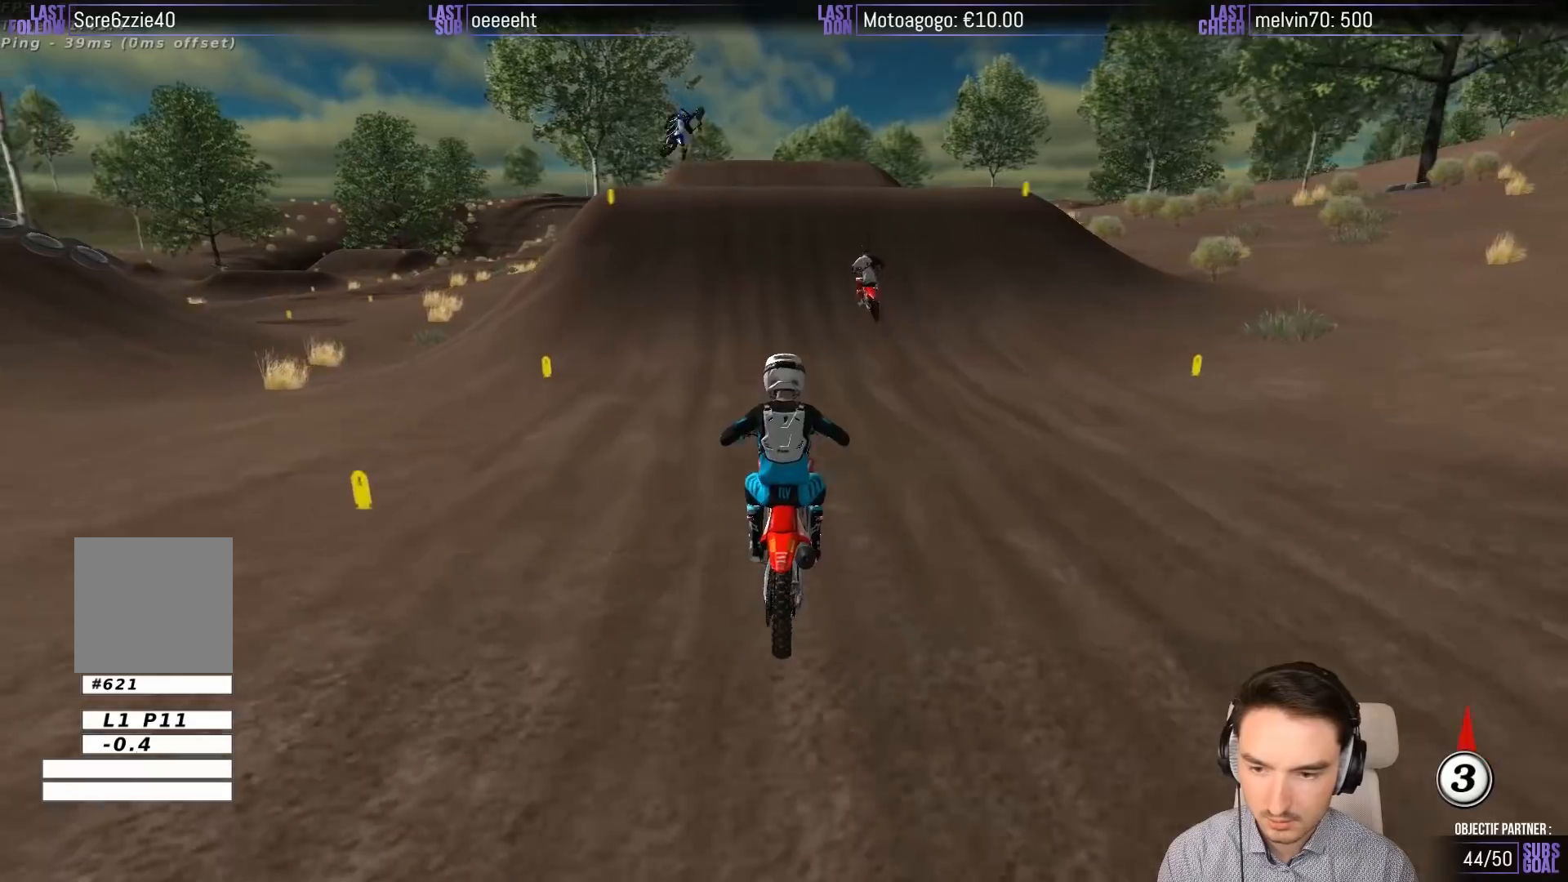
{"dt_ms": 500, "buttons": ["L1"], "left_stick": "right", "events": [[417, "R2", "up"], [450, "left_stick", "right"]]}
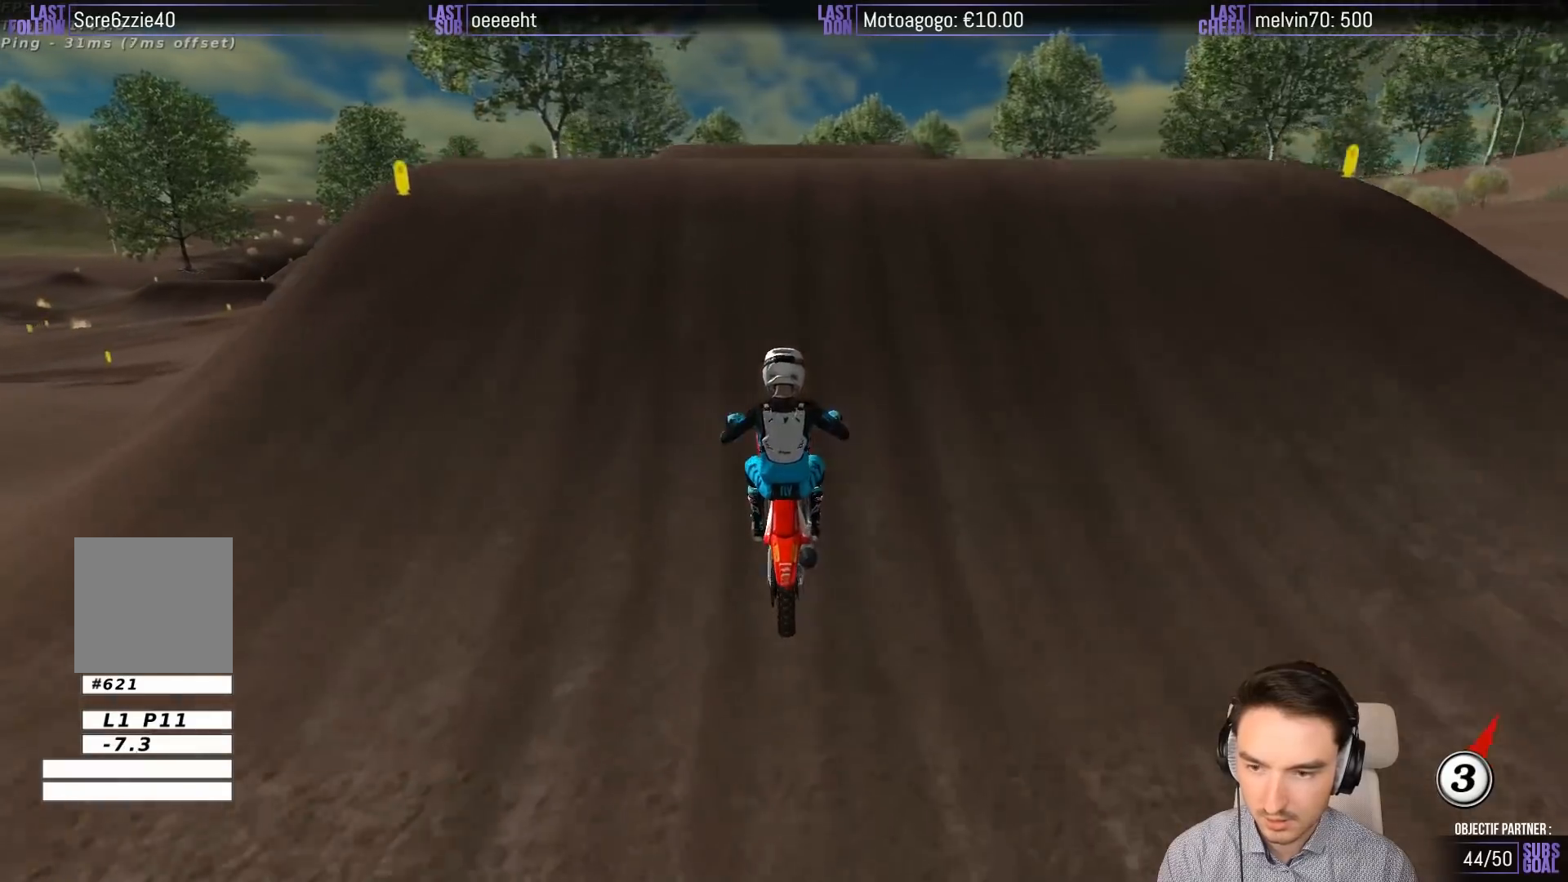
{"dt_ms": 500, "buttons": [], "left_stick": "down", "events": [[117, "L1", "up"], [283, "left_stick", "down"], [350, "R2", "down"], [417, "R2", "up"]]}
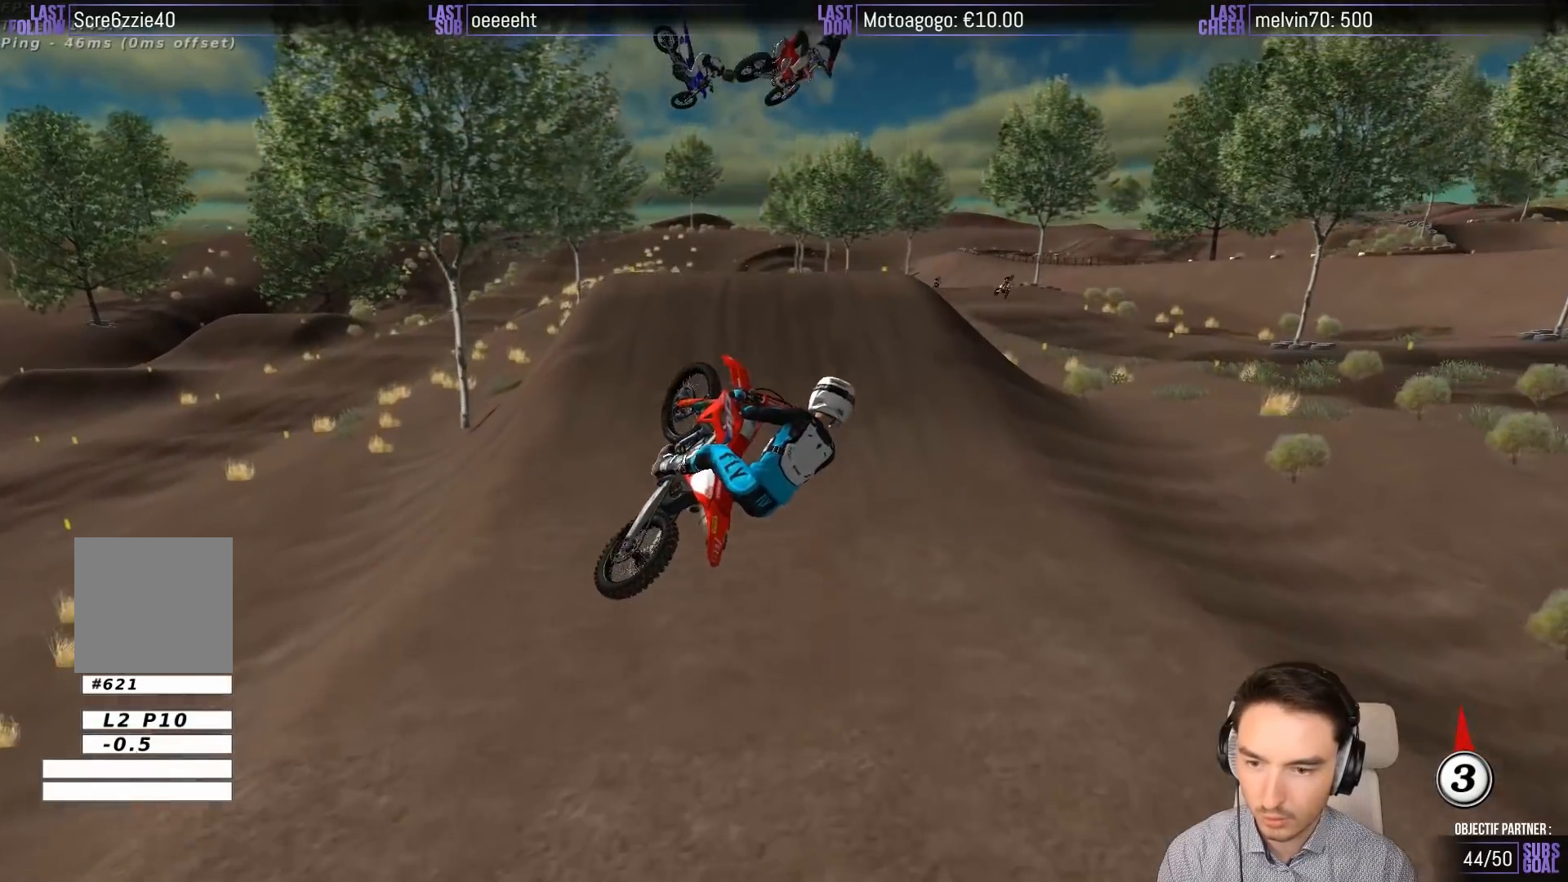
{"dt_ms": 500, "buttons": [], "left_stick": "up-left", "events": [[117, "R2", "down"], [117, "left_stick", "down-left"], [183, "R2", "up"], [483, "left_stick", "up-left"]]}
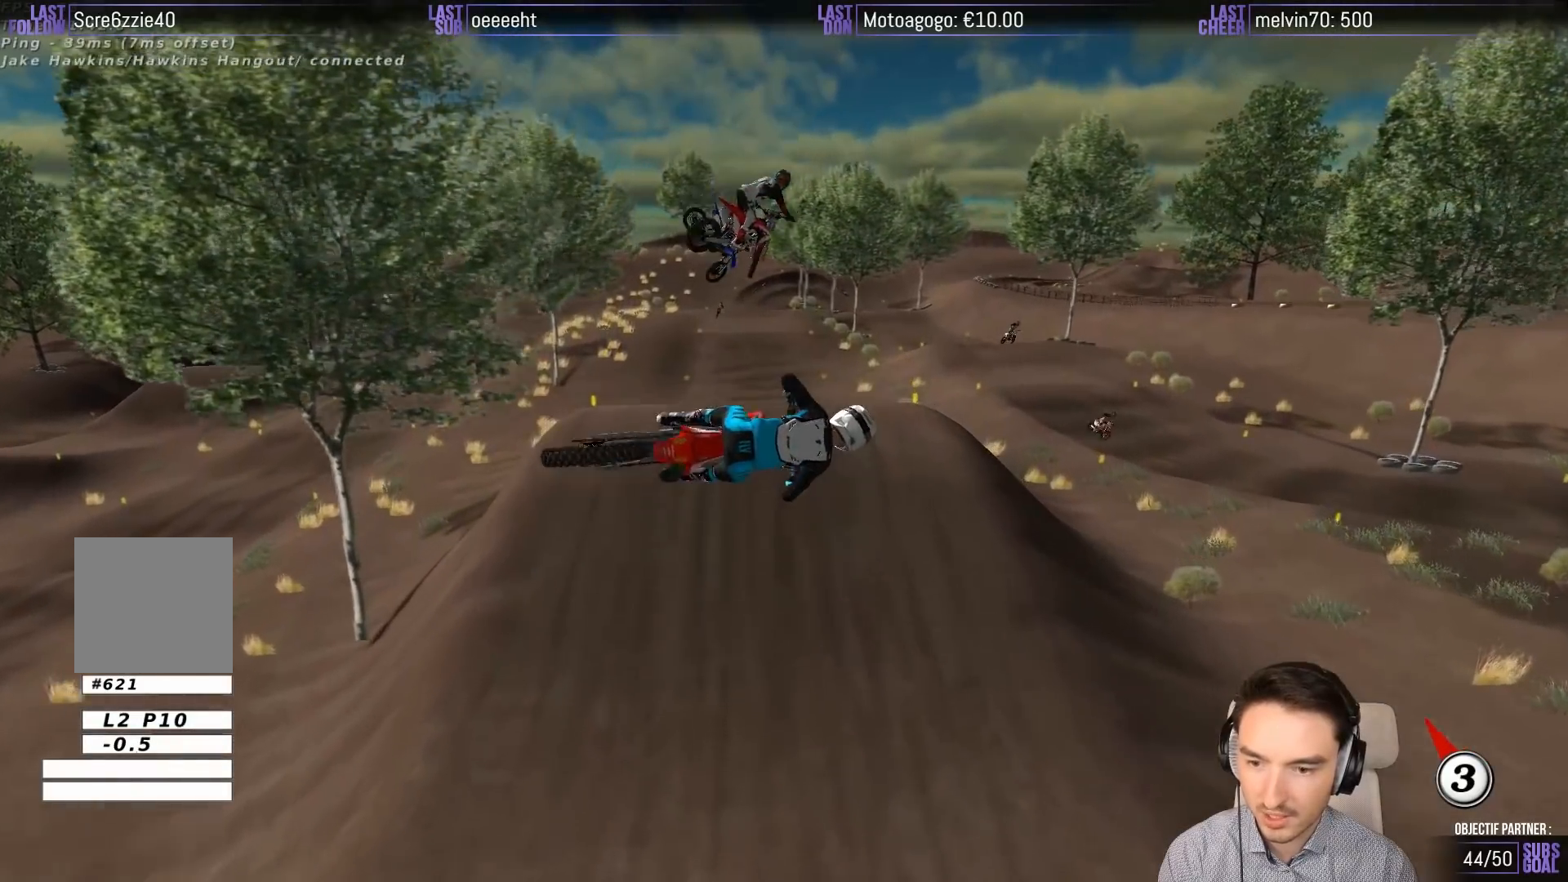
{"dt_ms": 500, "buttons": ["R2"], "left_stick": "up-right", "events": [[17, "left_stick", "down-left"], [50, "left_stick", "right"], [283, "R2", "down"], [383, "left_stick", "up-right"]]}
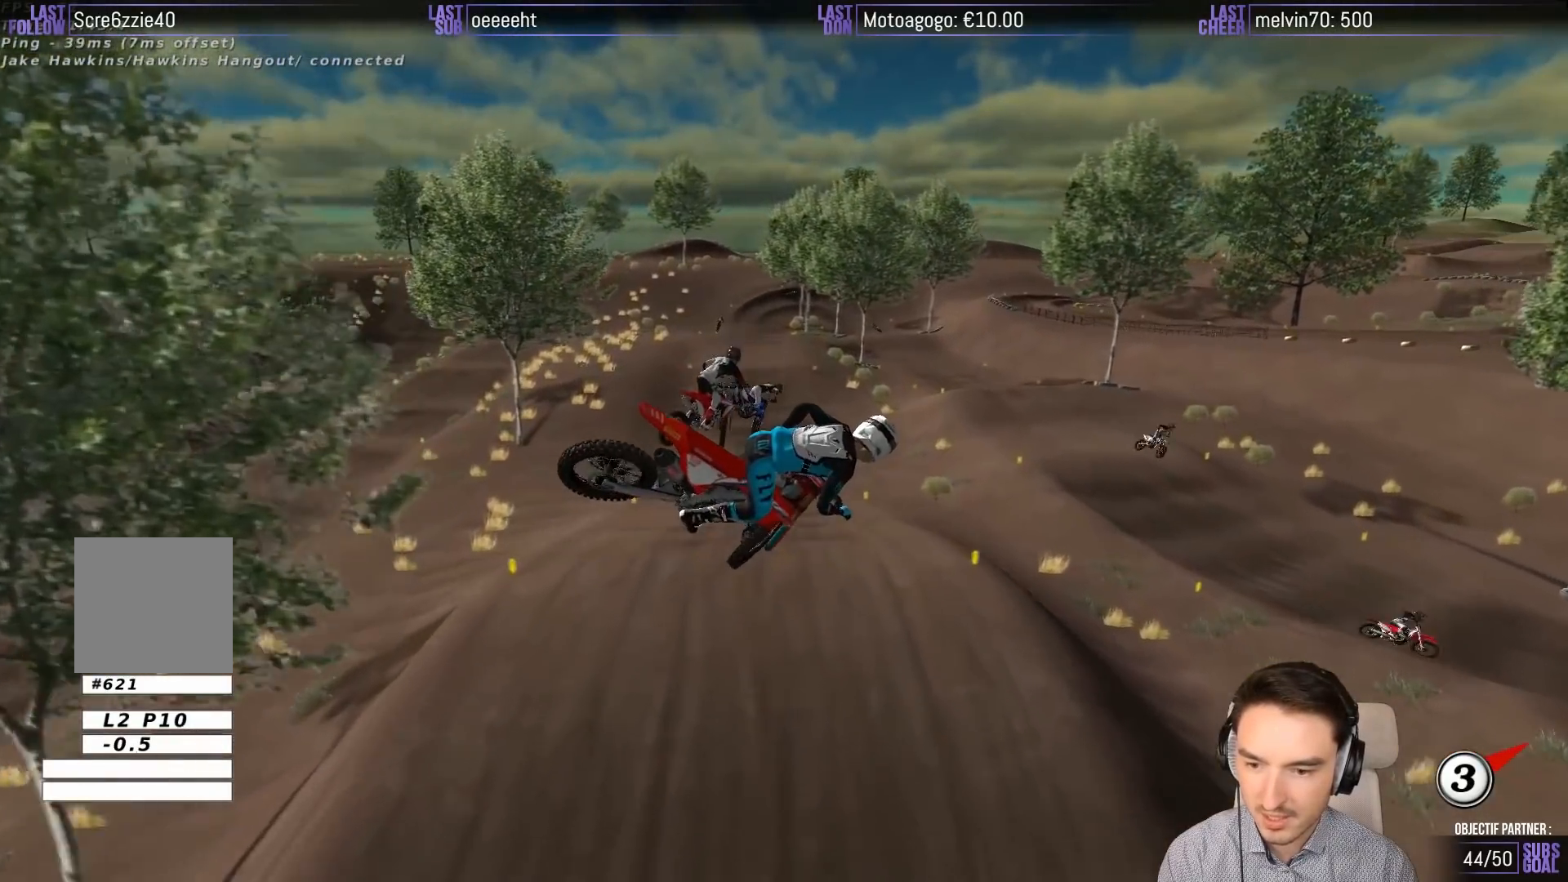
{"dt_ms": 500, "buttons": ["R2"], "left_stick": "up", "events": [[83, "left_stick", "up"]]}
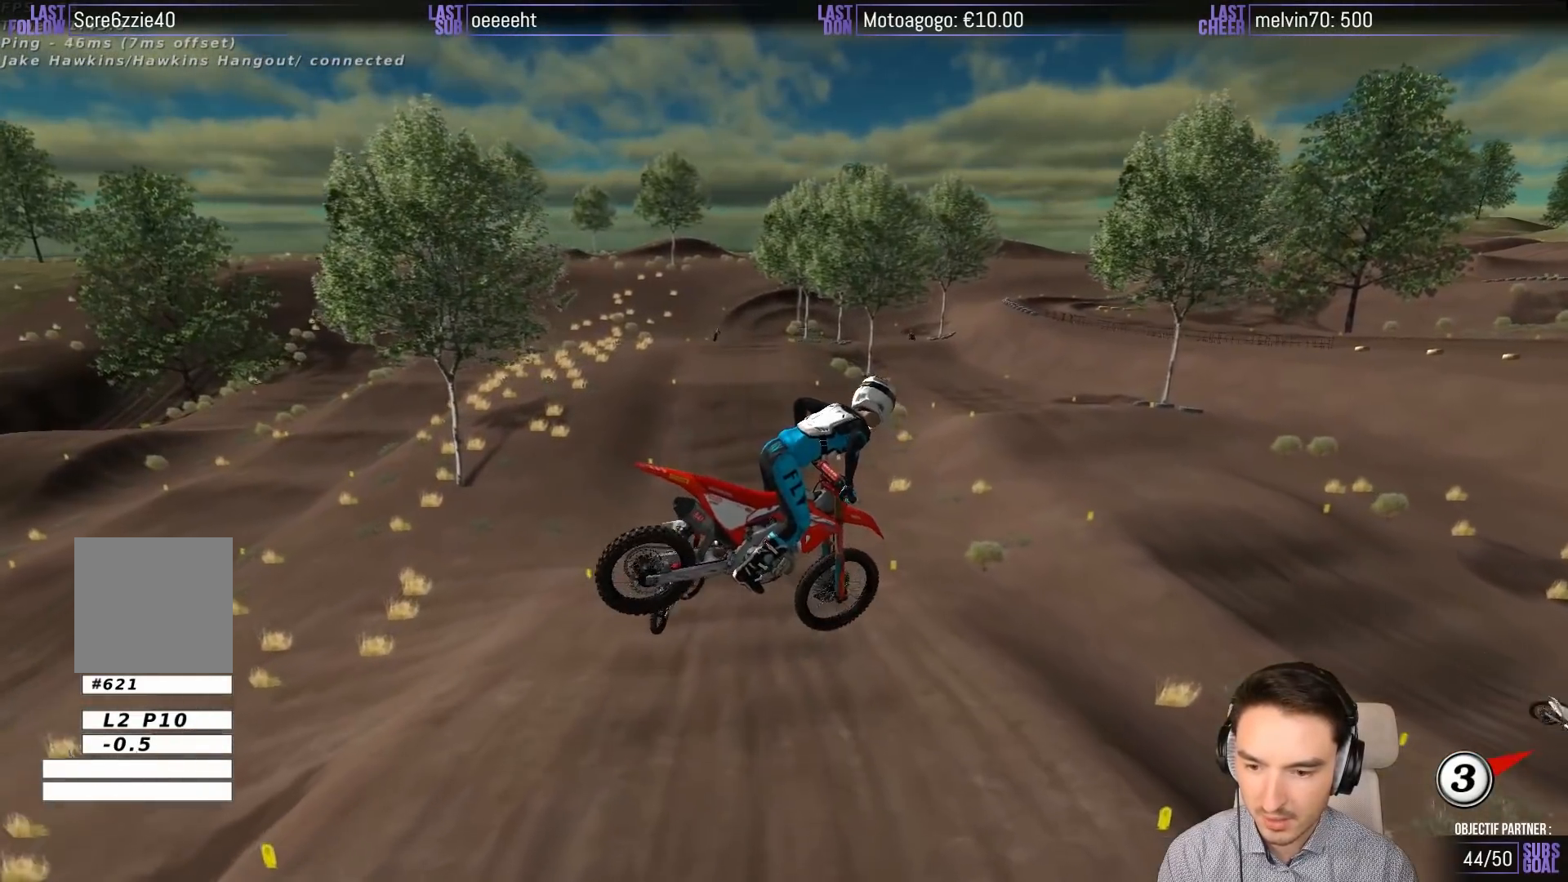
{"dt_ms": 500, "buttons": ["R2"], "left_stick": "up-right", "events": [[350, "left_stick", "up-right"]]}
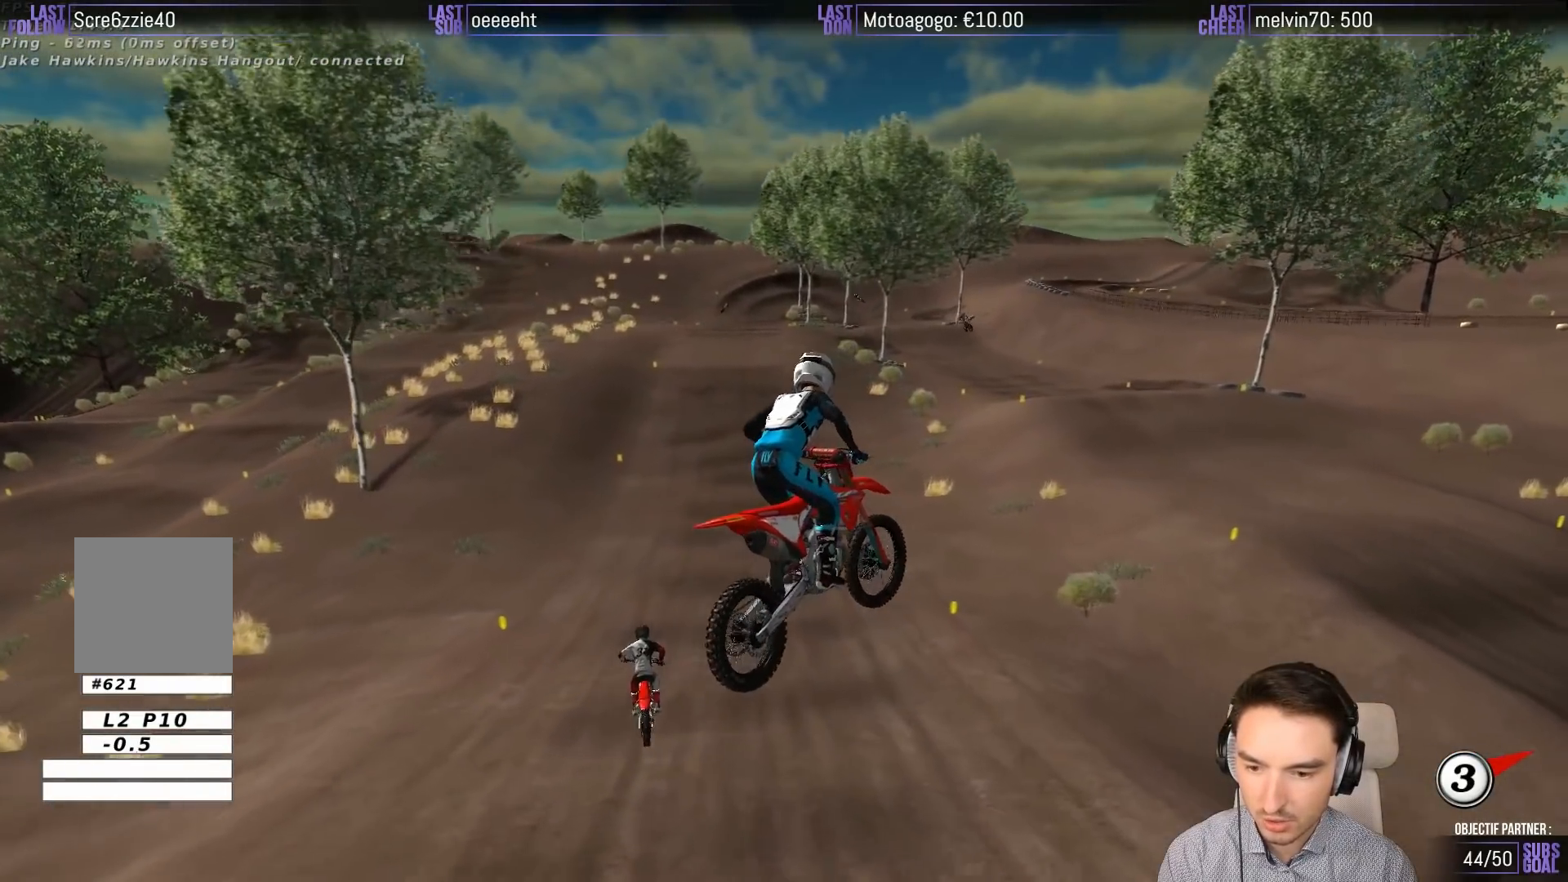
{"dt_ms": 500, "buttons": ["L1", "R2"], "left_stick": "center", "events": [[50, "left_stick", "center"], [117, "left_stick", "right"], [350, "left_stick", "center"], [483, "L1", "down"]]}
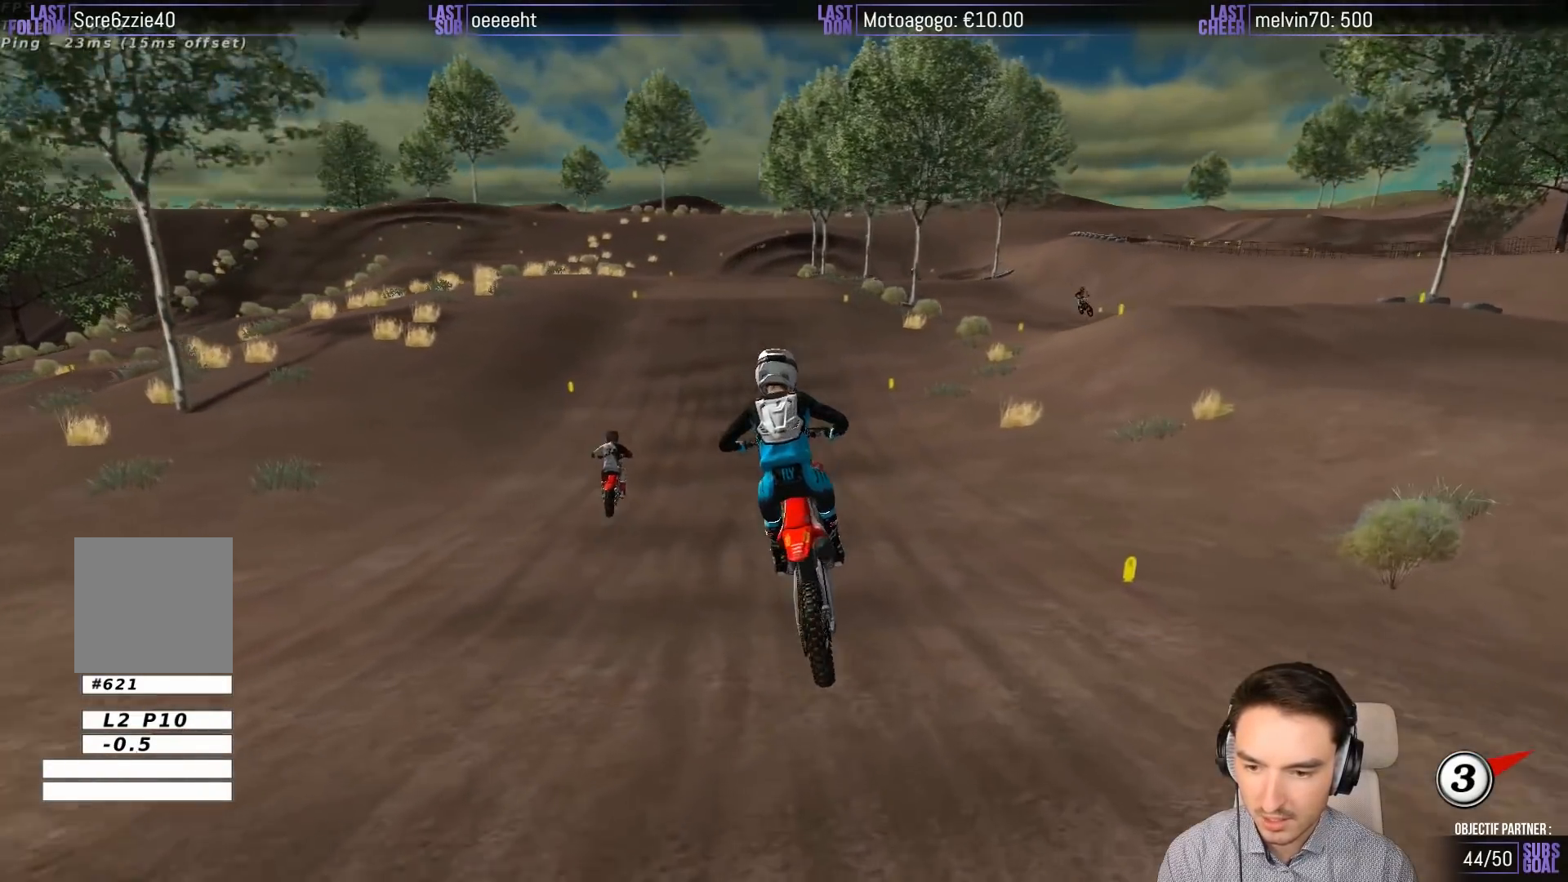
{"dt_ms": 500, "buttons": ["L1", "R2"], "left_stick": "center", "events": []}
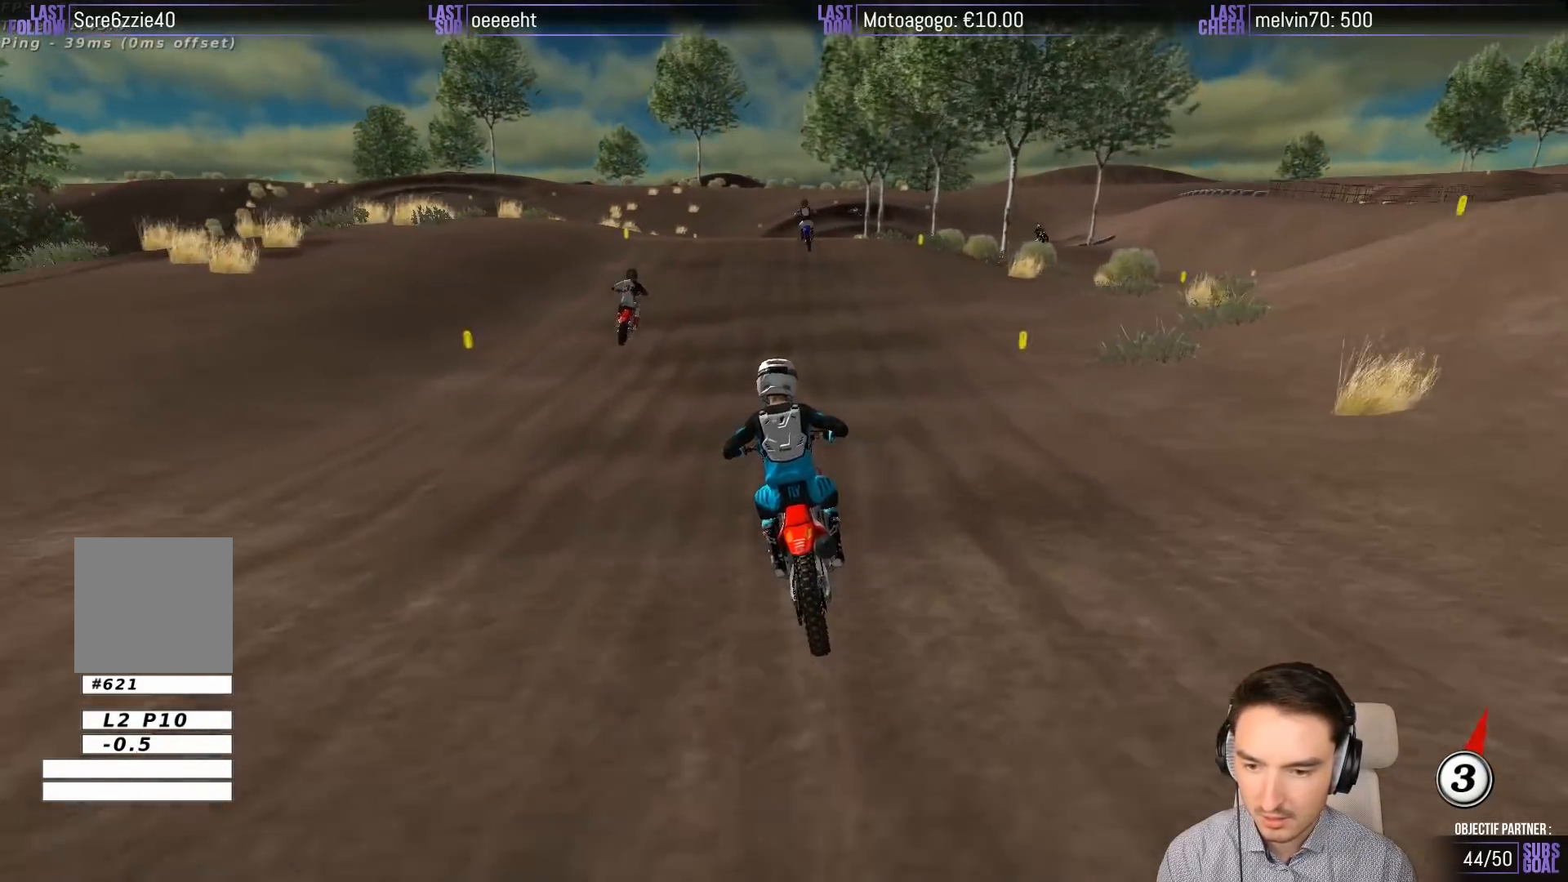
{"dt_ms": 500, "buttons": ["L1"], "left_stick": "right", "events": [[83, "left_stick", "right"], [217, "left_stick", "center"], [317, "R2", "up"], [483, "left_stick", "right"]]}
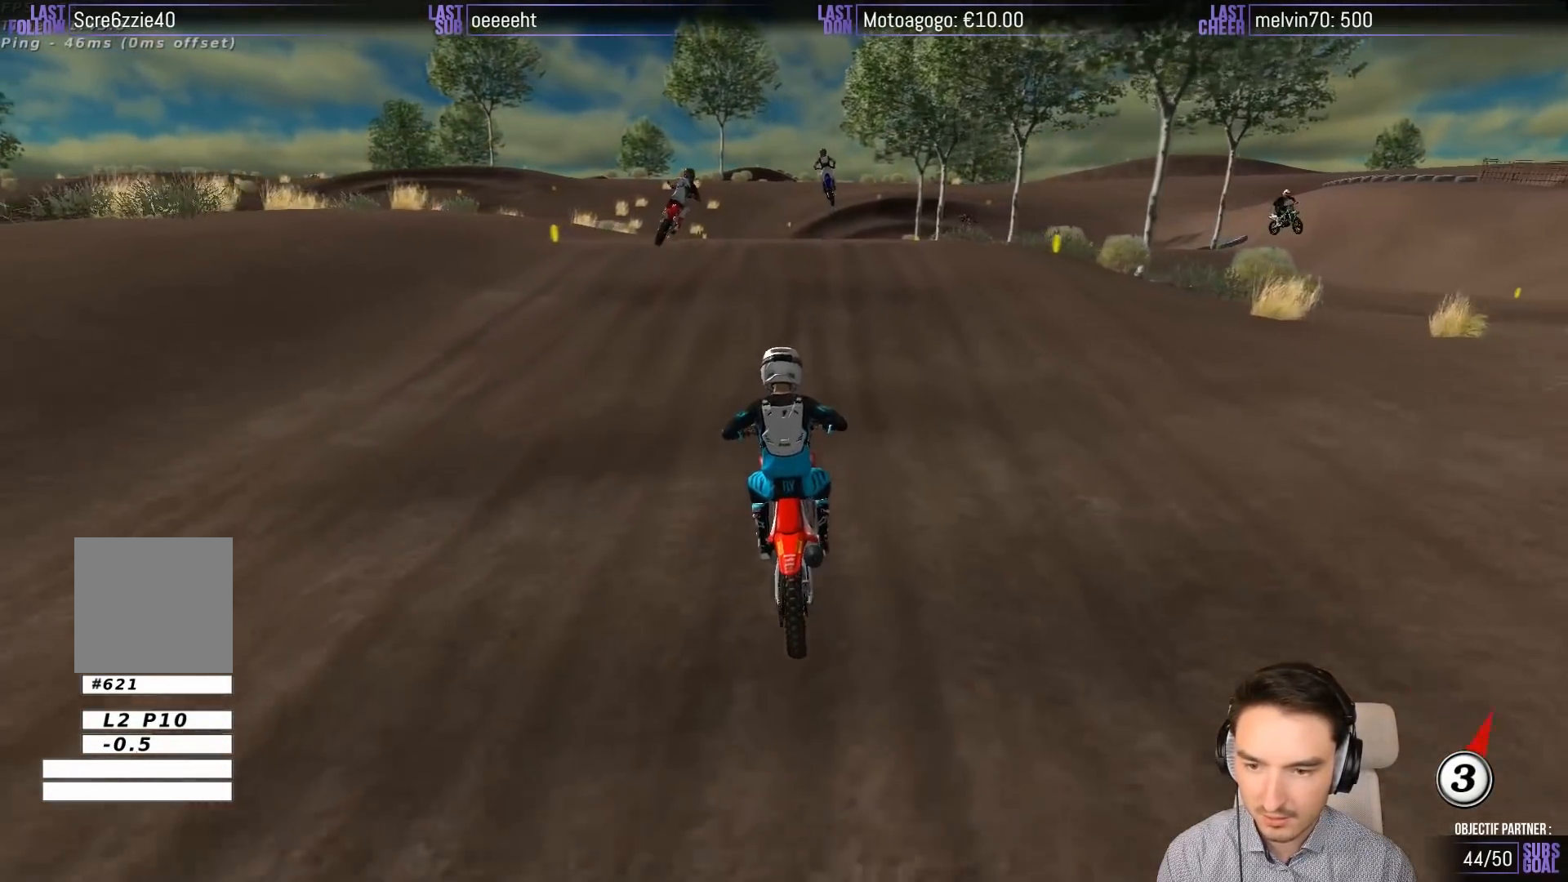
{"dt_ms": 500, "buttons": ["R2"], "left_stick": "down", "events": [[150, "L1", "up"], [150, "left_stick", "center"], [383, "R2", "down"], [450, "left_stick", "down"]]}
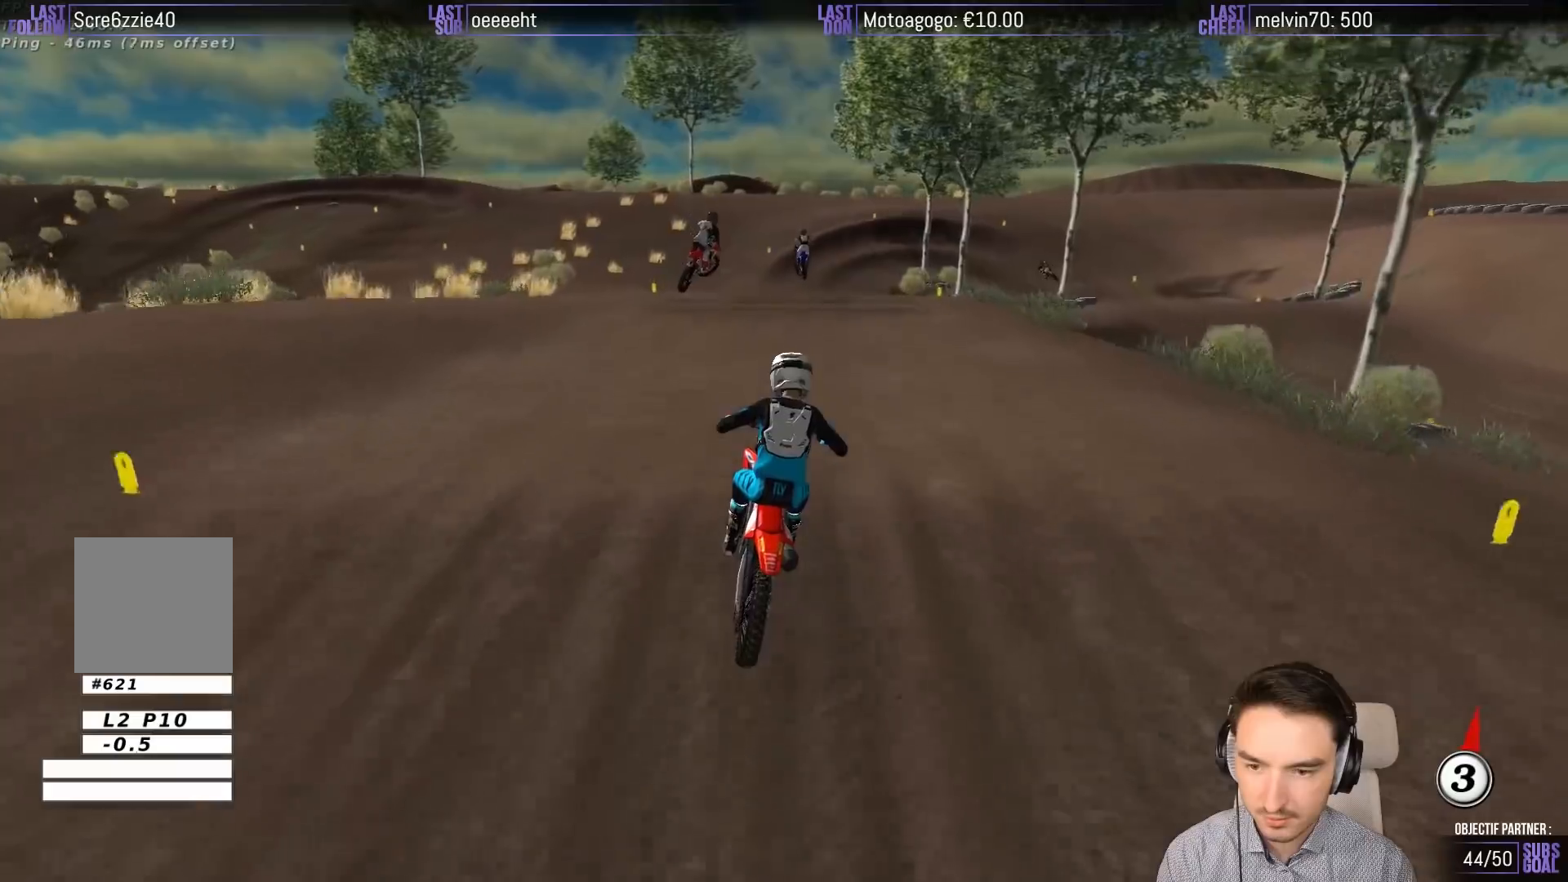
{"dt_ms": 500, "buttons": [], "left_stick": "center", "events": [[83, "R2", "up"], [250, "left_stick", "center"]]}
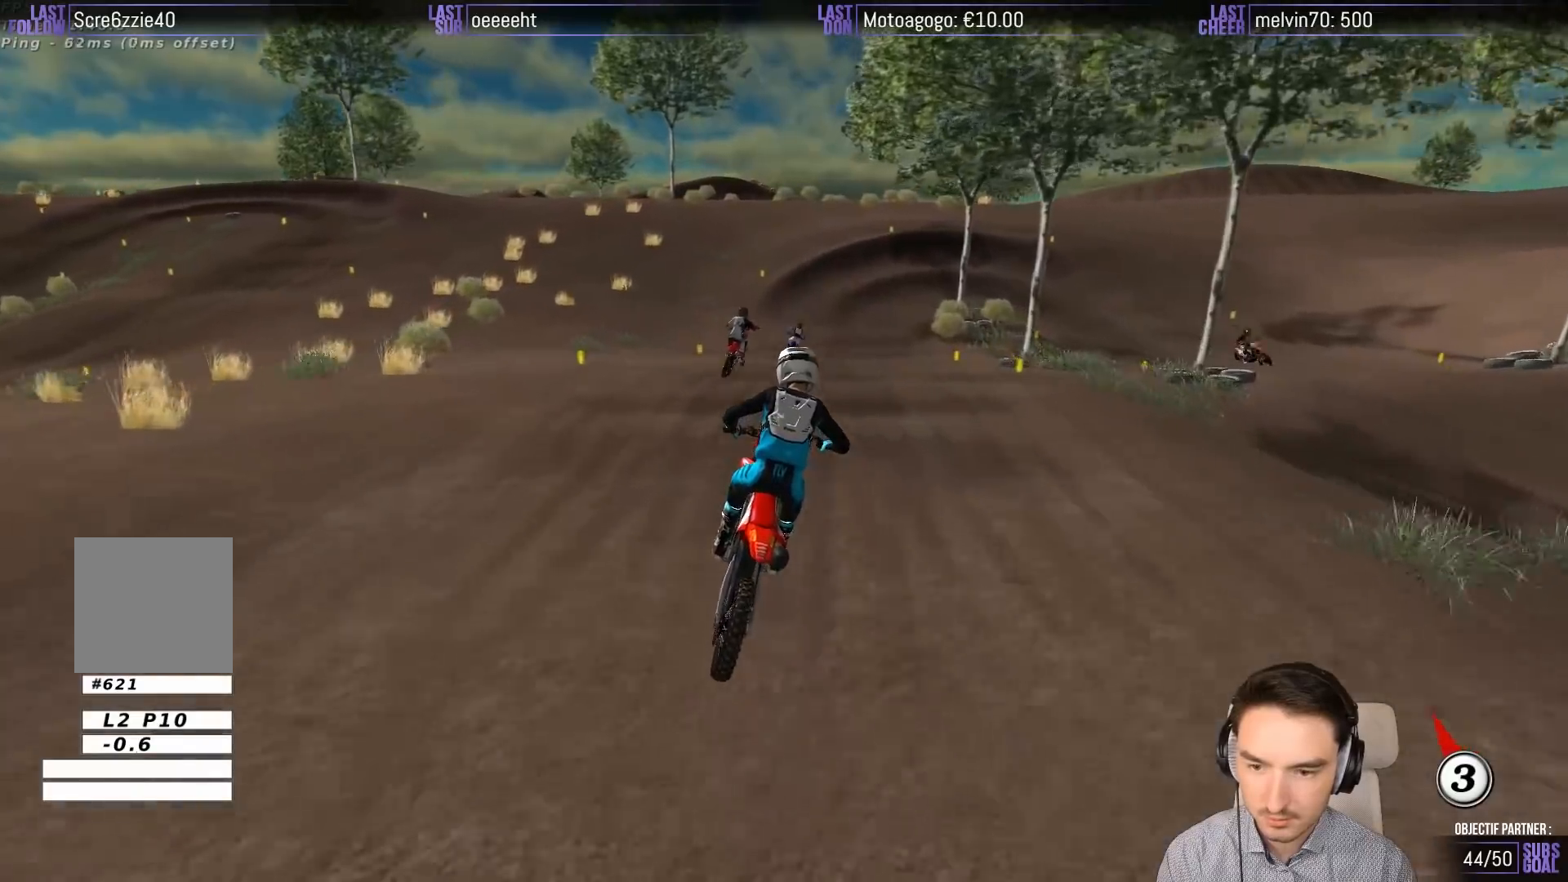
{"dt_ms": 500, "buttons": [], "left_stick": "down", "events": [[450, "left_stick", "down"]]}
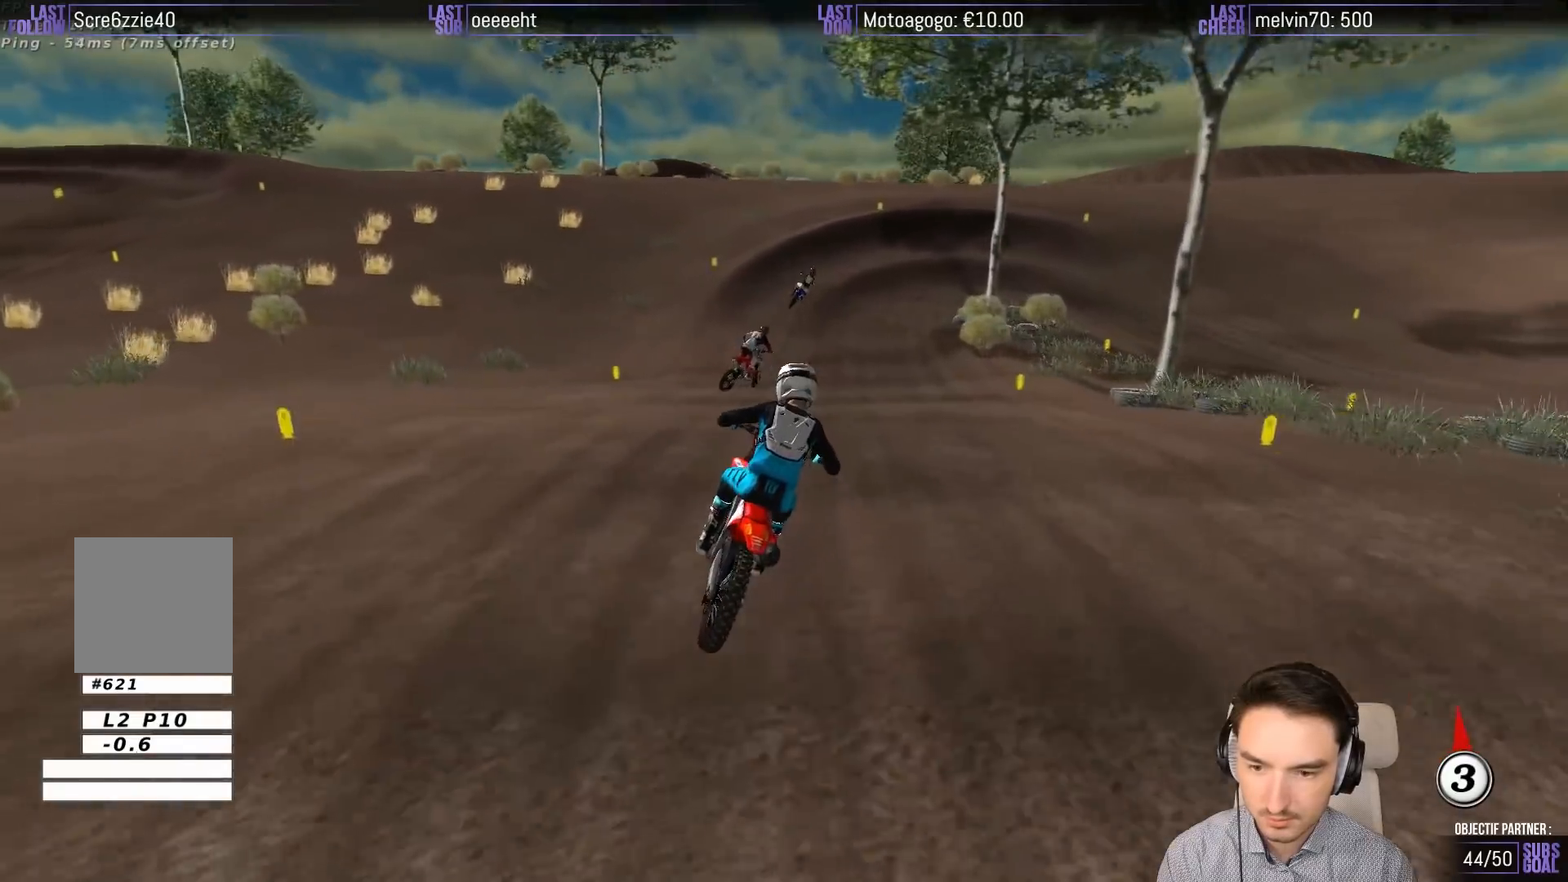
{"dt_ms": 500, "buttons": ["X"], "left_stick": "center", "events": [[50, "R2", "down"], [117, "R2", "up"], [450, "left_stick", "center"], [483, "X", "down"]]}
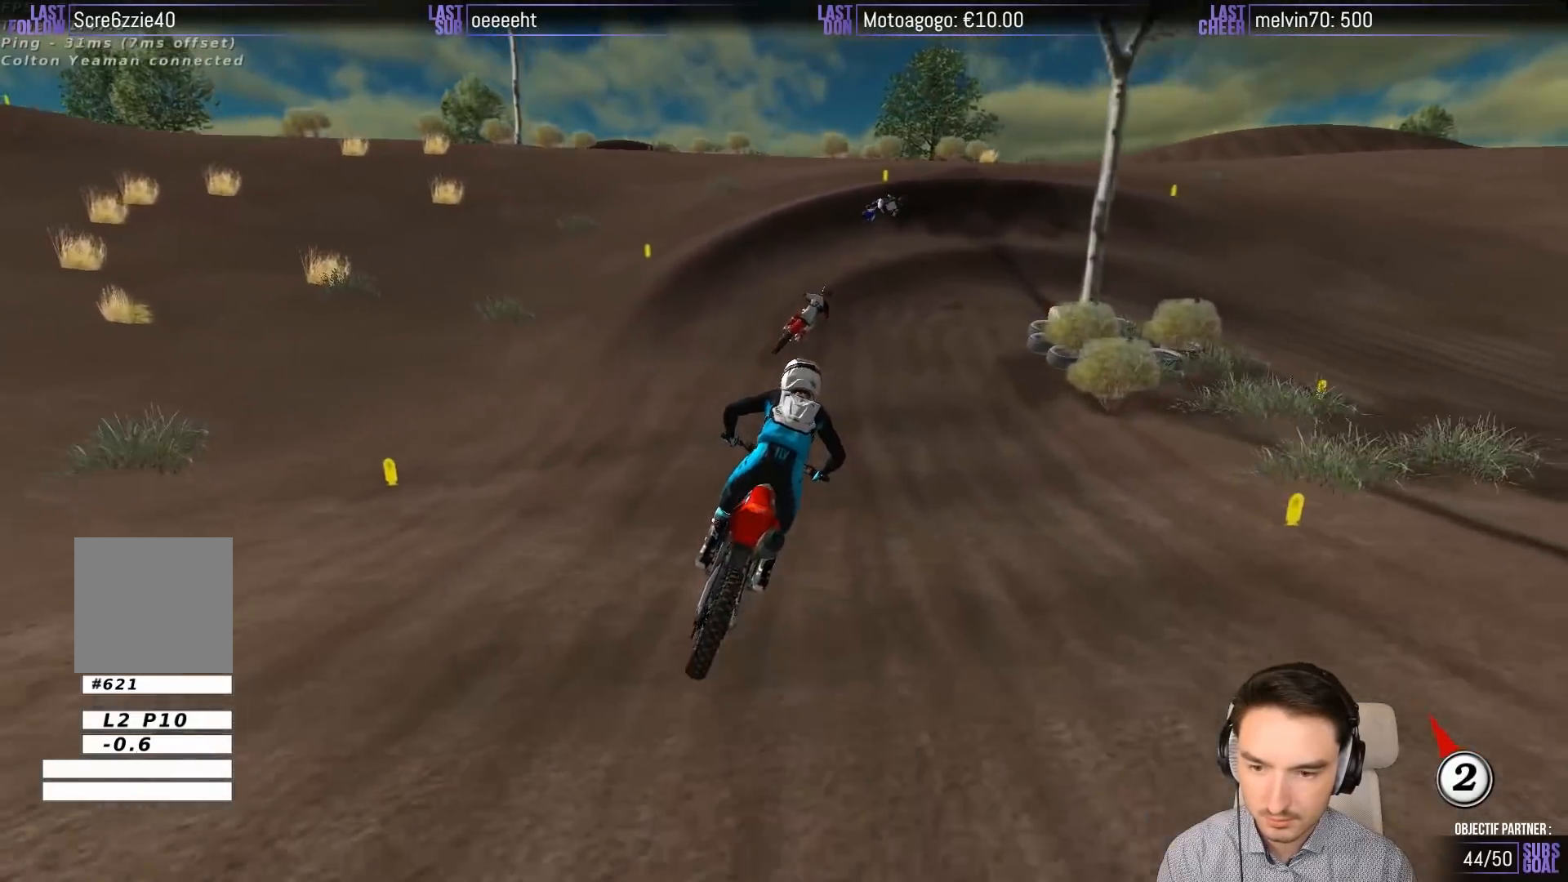
{"dt_ms": 500, "buttons": ["A", "X", "L2"], "left_stick": "right", "events": [[50, "X", "up"], [150, "X", "down"], [217, "X", "up"], [217, "left_stick", "right"], [317, "X", "down"], [383, "L2", "down"], [417, "A", "down"]]}
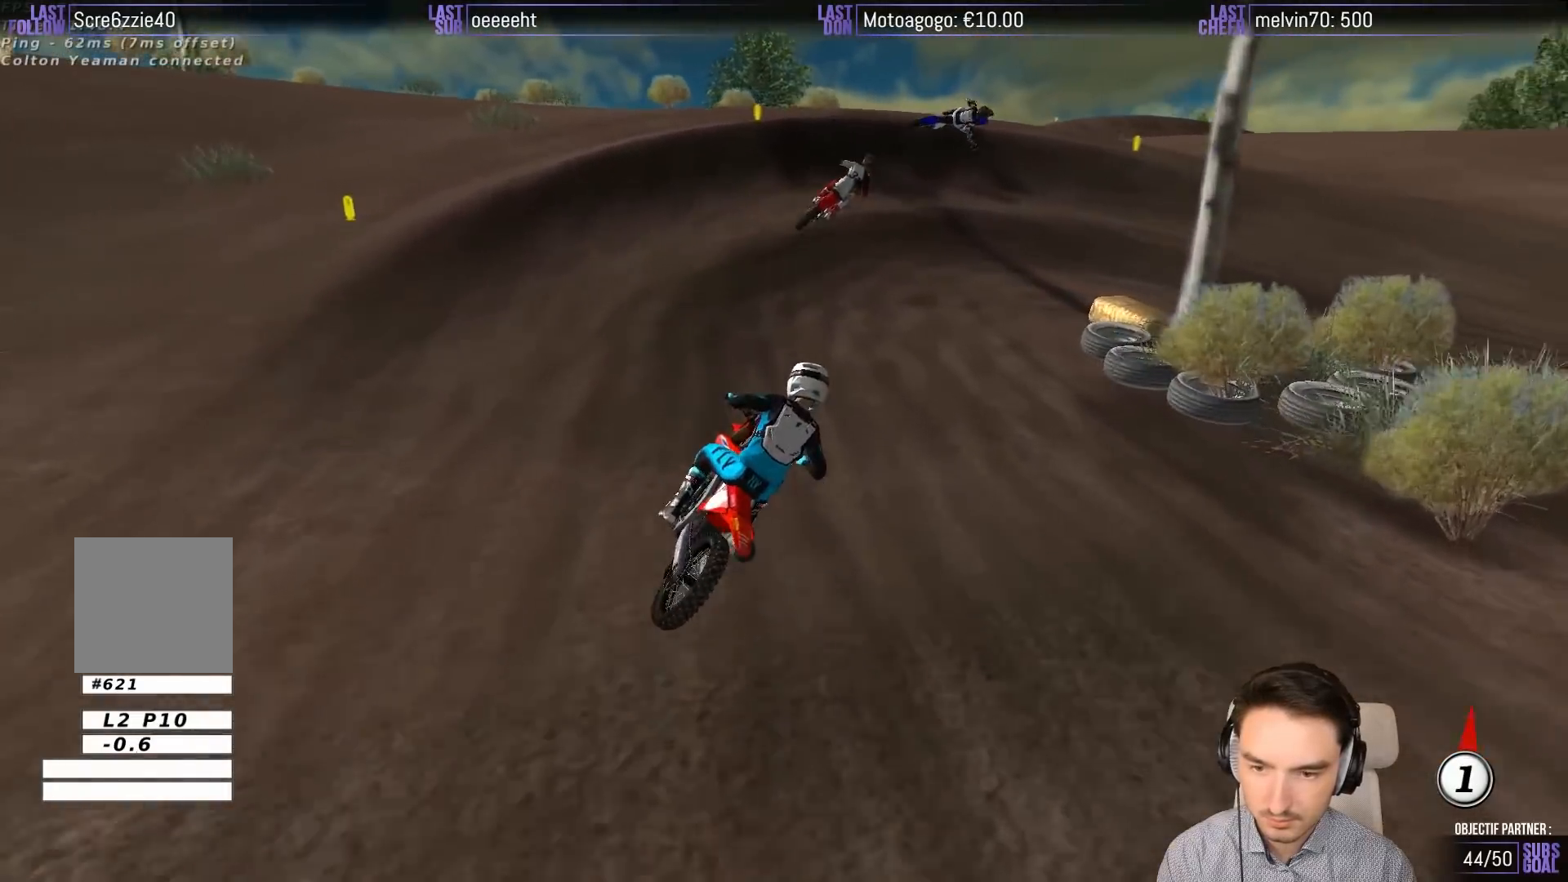
{"dt_ms": 500, "buttons": ["X", "L1"], "left_stick": "right", "events": [[50, "X", "up"], [117, "A", "up"], [150, "L1", "down"], [150, "L2", "up"], [150, "left_stick", "center"], [450, "X", "down"], [450, "left_stick", "right"]]}
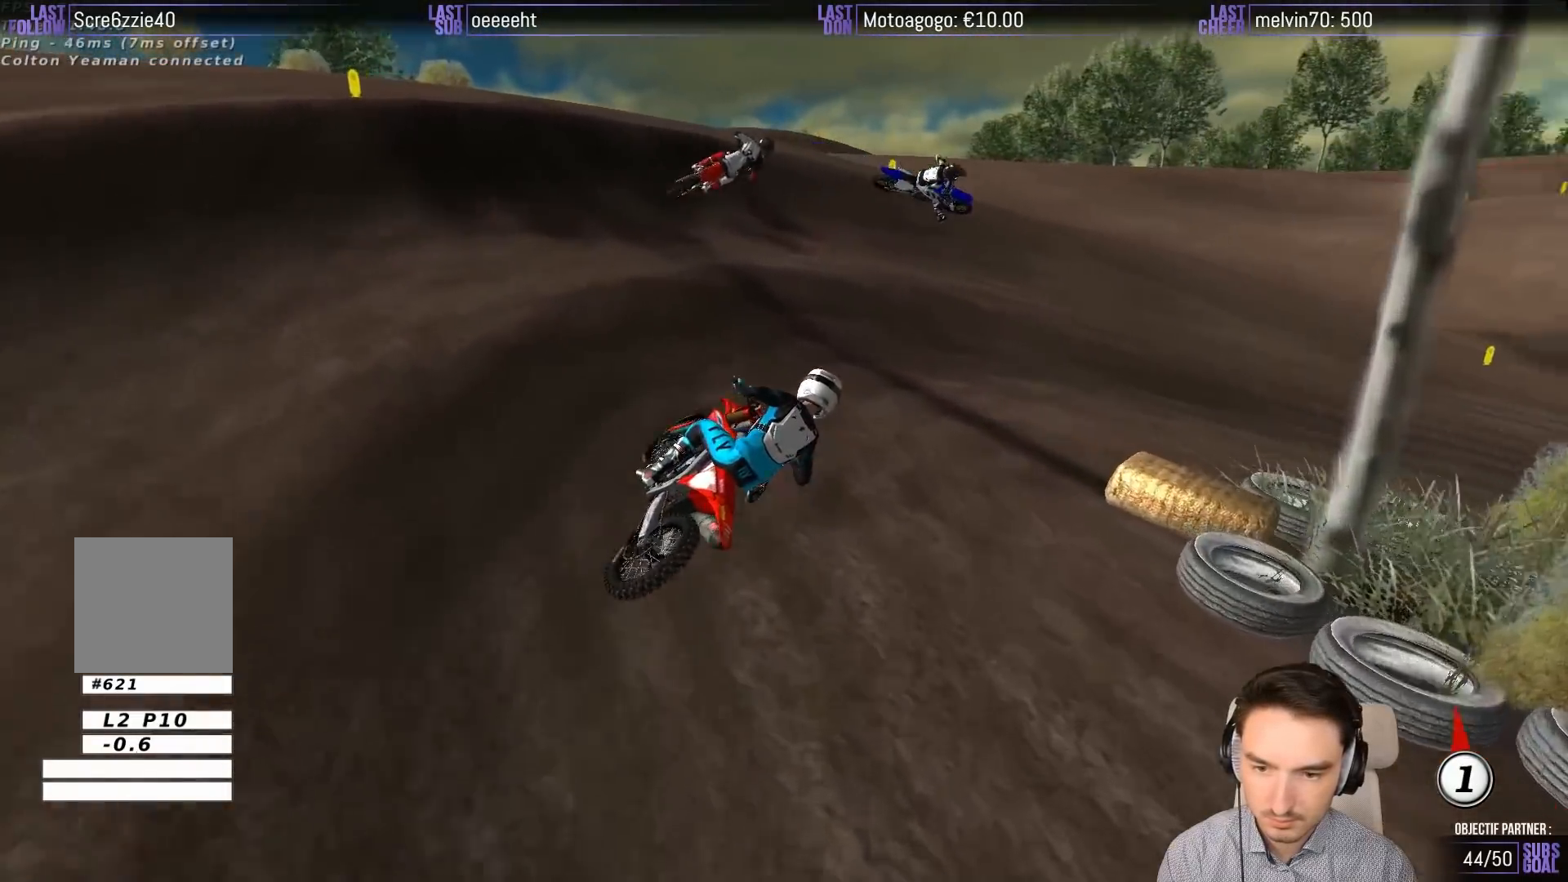
{"dt_ms": 500, "buttons": ["L1"], "left_stick": "center"}
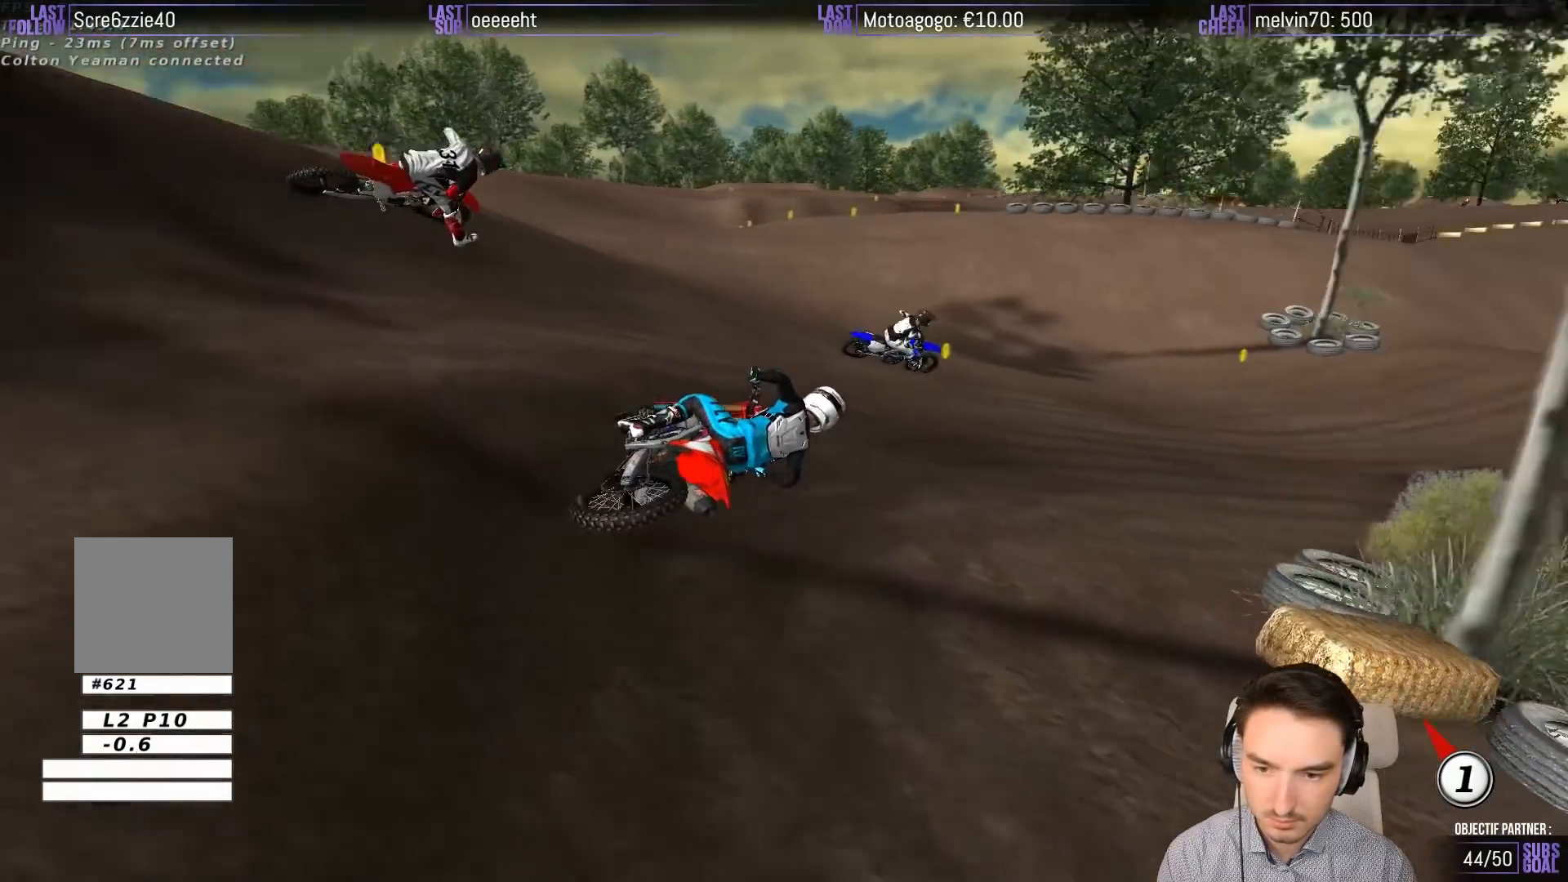
{"dt_ms": 1000, "buttons": ["L1", "R2"], "left_stick": "center"}
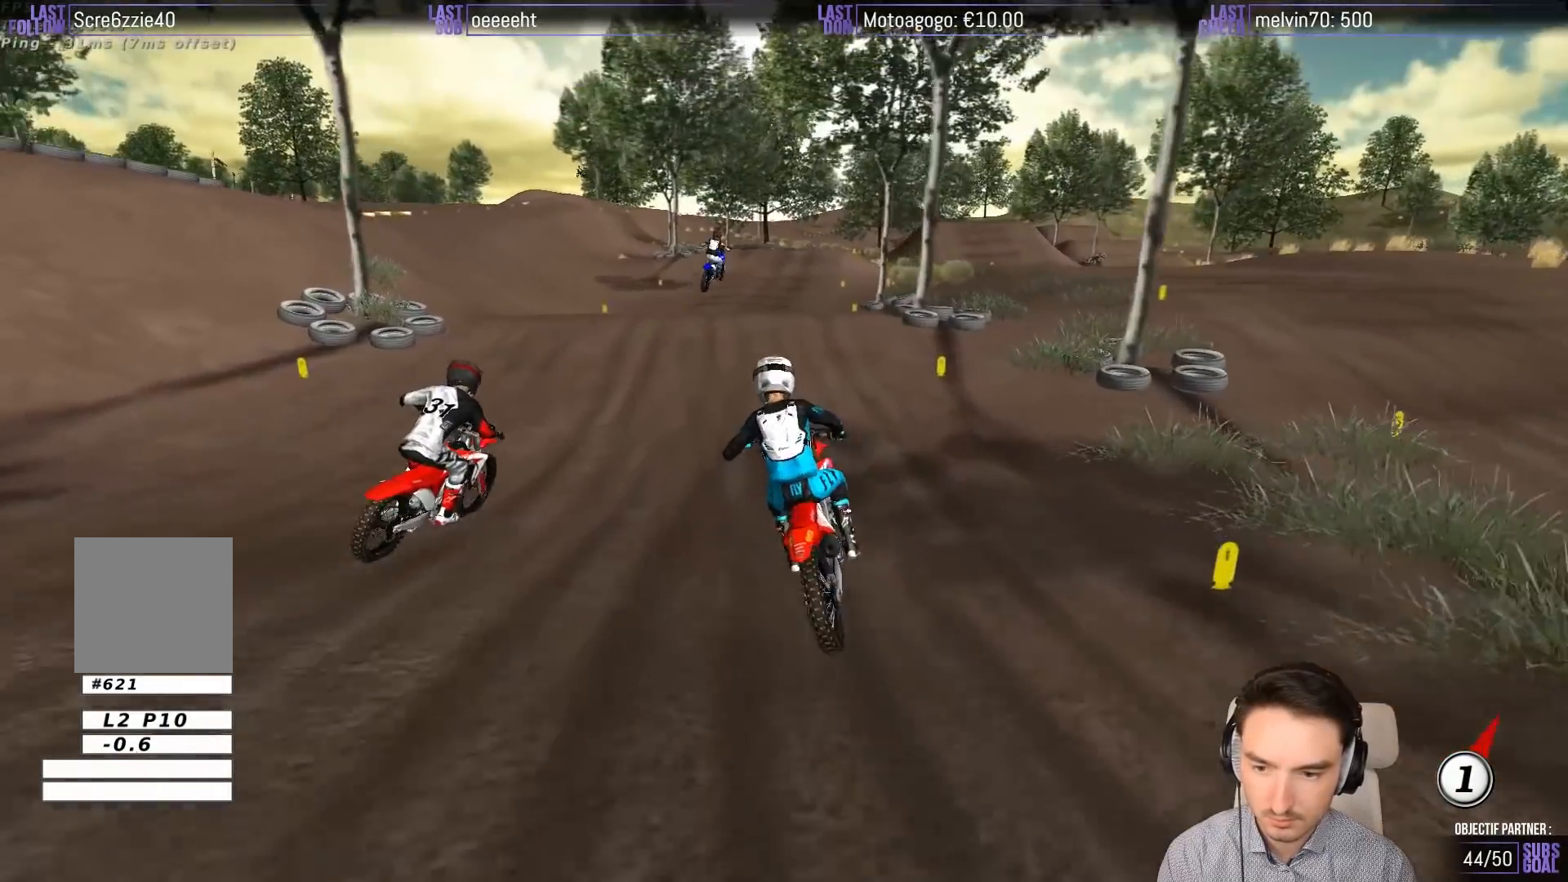
{"dt_ms": 500, "buttons": ["L1"], "left_stick": "right", "events": [[117, "left_stick", "right"], [217, "R2", "up"]]}